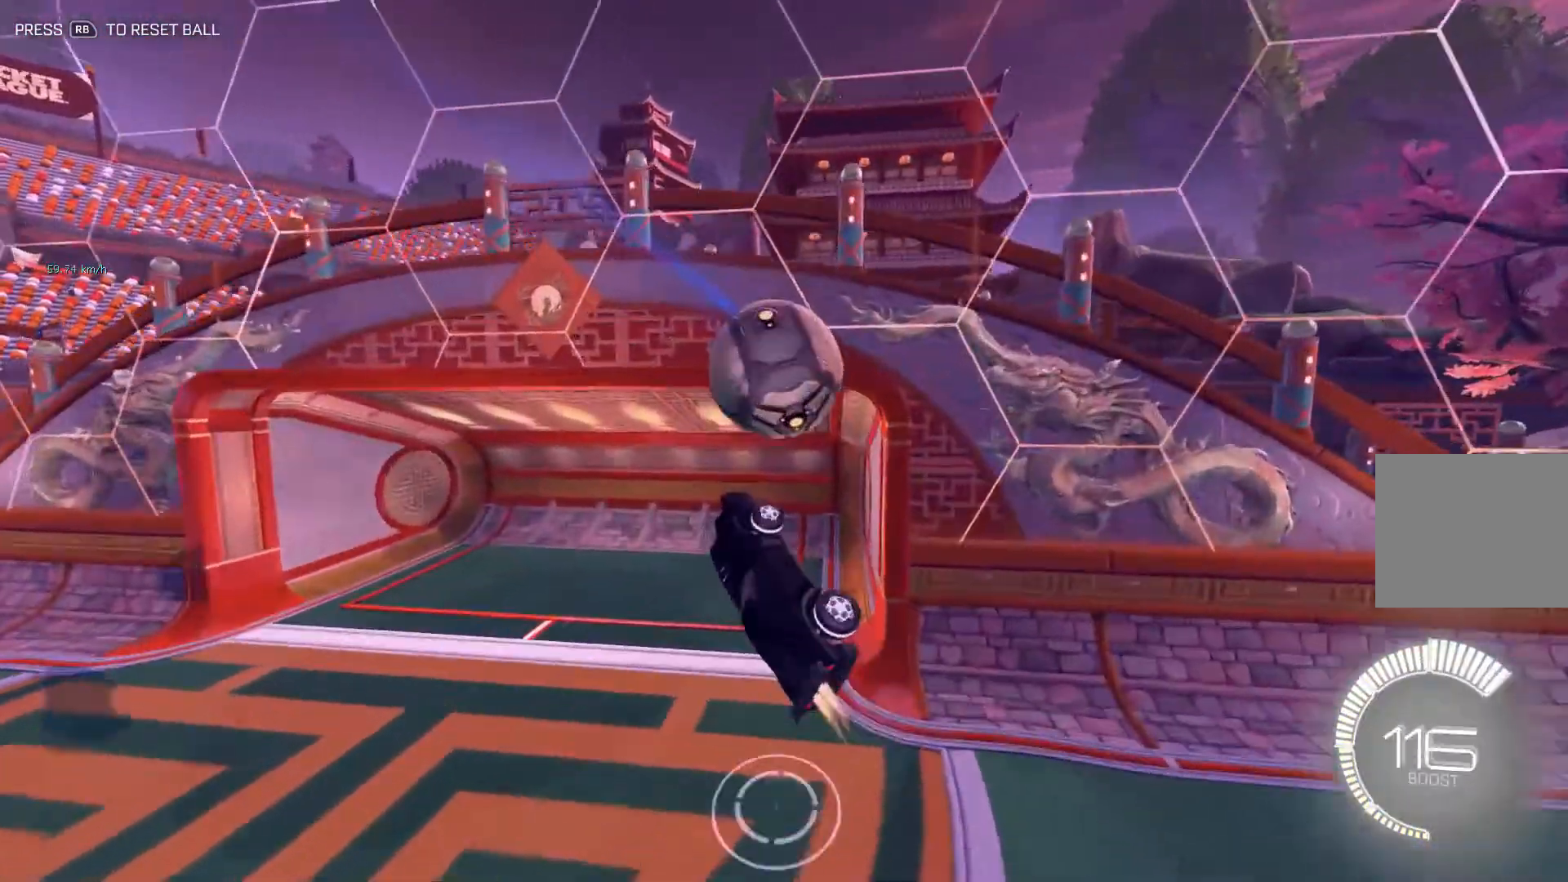
Gameplay with a controller (Xbox layout); each line is a JSON object with the inputs held at the frame after it. "events" lists button and stick changes between this image and that frame as [ms after this image, input, new state], when the widget could be followed in between. Not read: DPAD_DOWN DPAD_LEFT DPAD_RIGHT DPAD_UP L3 R3 SELECT START right_stick.
{"buttons": ["B"], "left_stick": "up", "events": [[467, "L1", "up"]]}
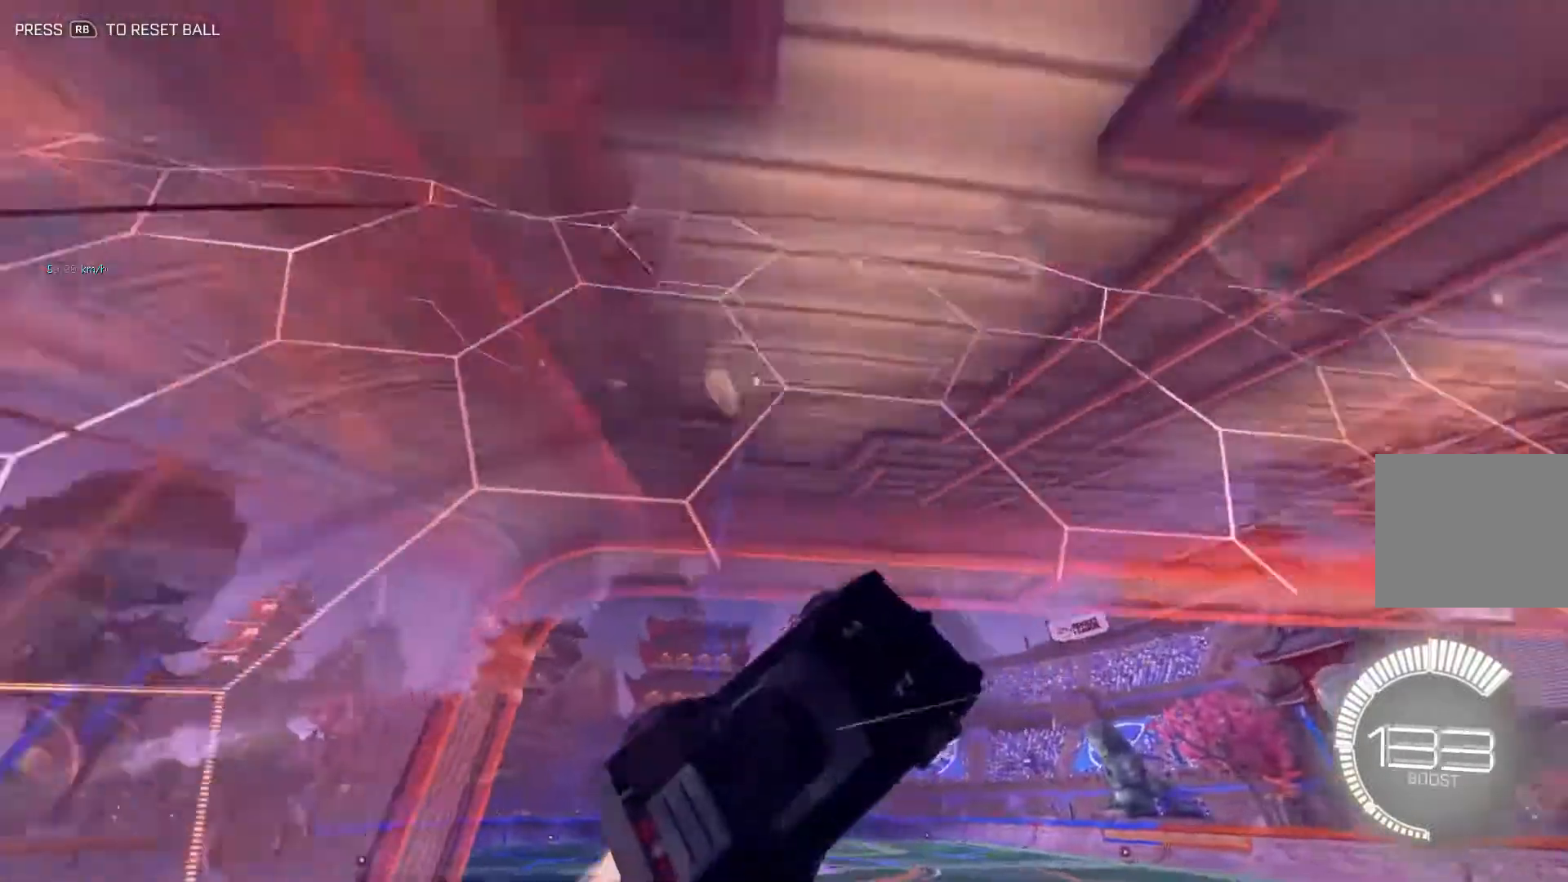
{"buttons": ["B"], "left_stick": "left", "events": [[233, "B", "up"], [300, "left_stick", "up-left"], [333, "L1", "down"], [417, "B", "down"], [450, "left_stick", "left"], [467, "L1", "up"]]}
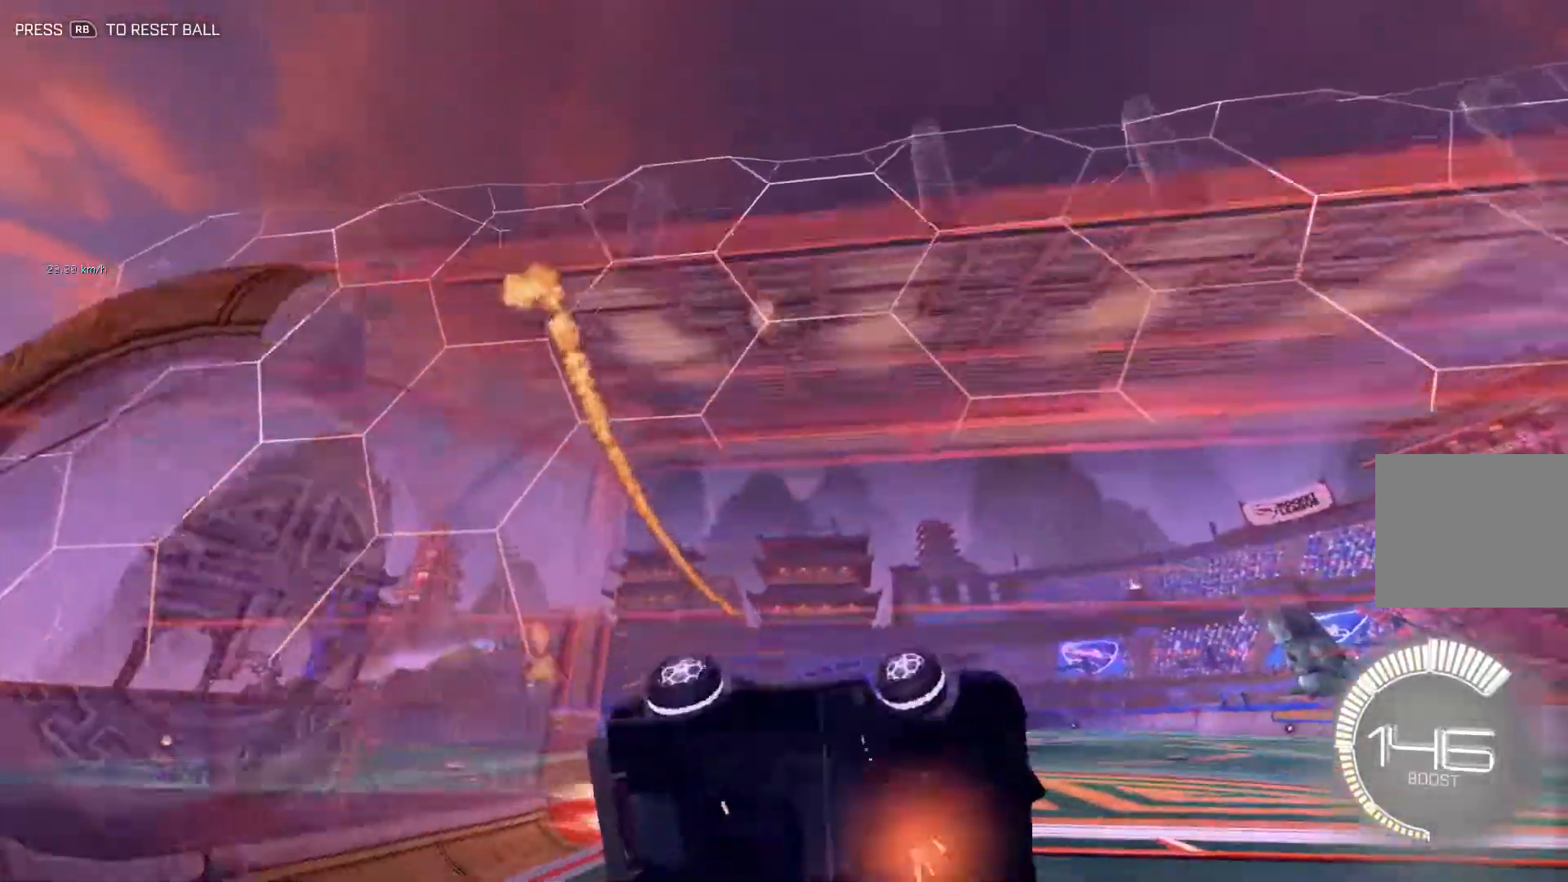
{"buttons": ["L1"], "left_stick": "up", "events": [[50, "L1", "down"], [184, "left_stick", "up"], [451, "B", "up"]]}
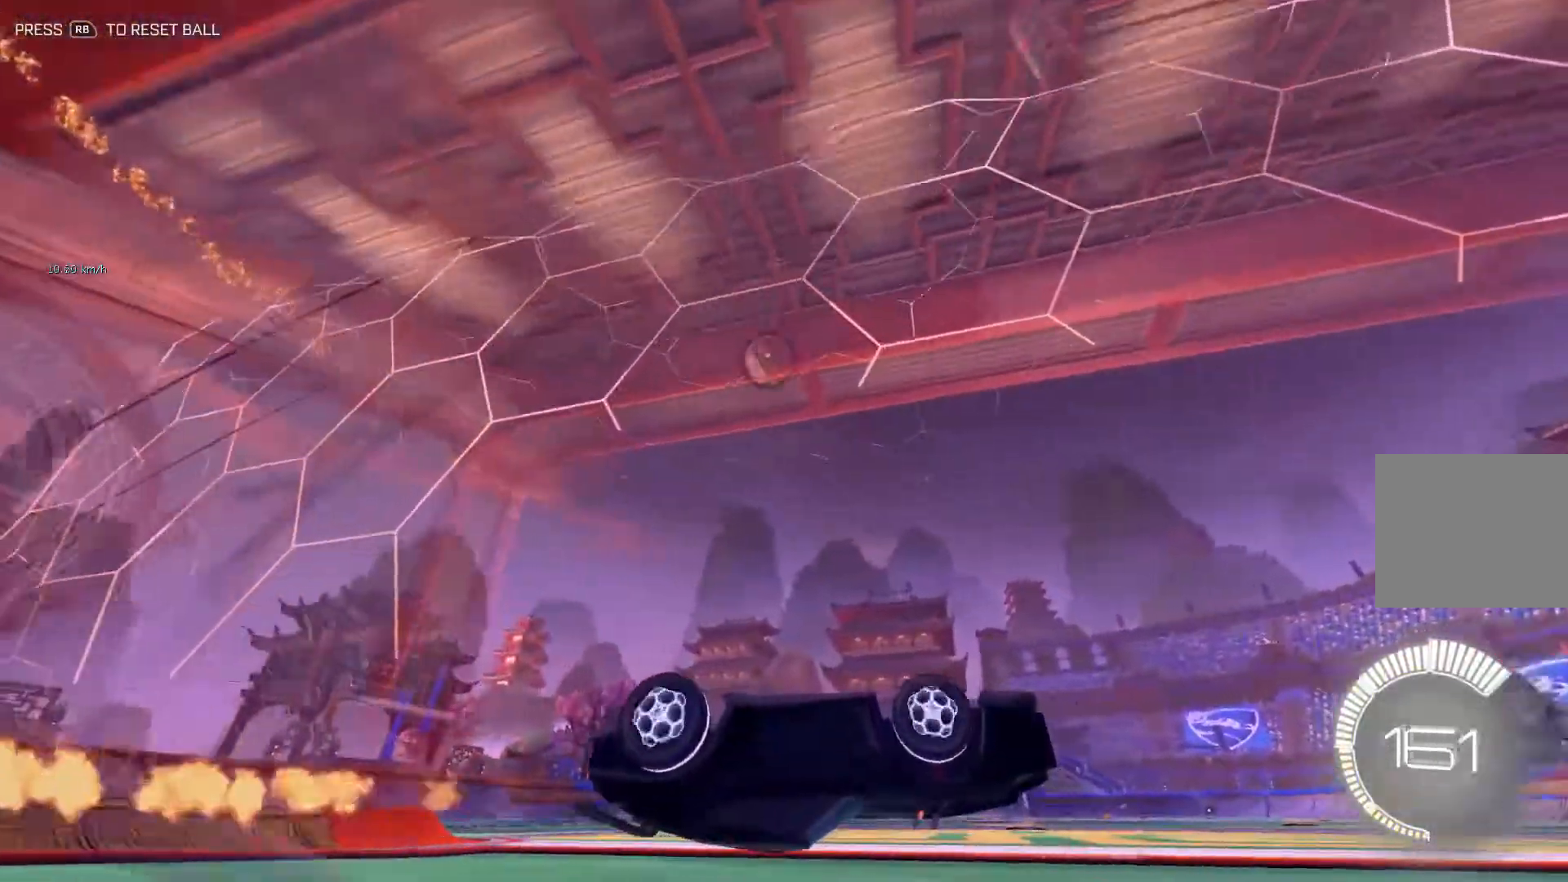
{"buttons": [], "left_stick": "up-left", "events": [[66, "A", "down"], [133, "L1", "up"], [183, "A", "up"], [417, "left_stick", "up-left"]]}
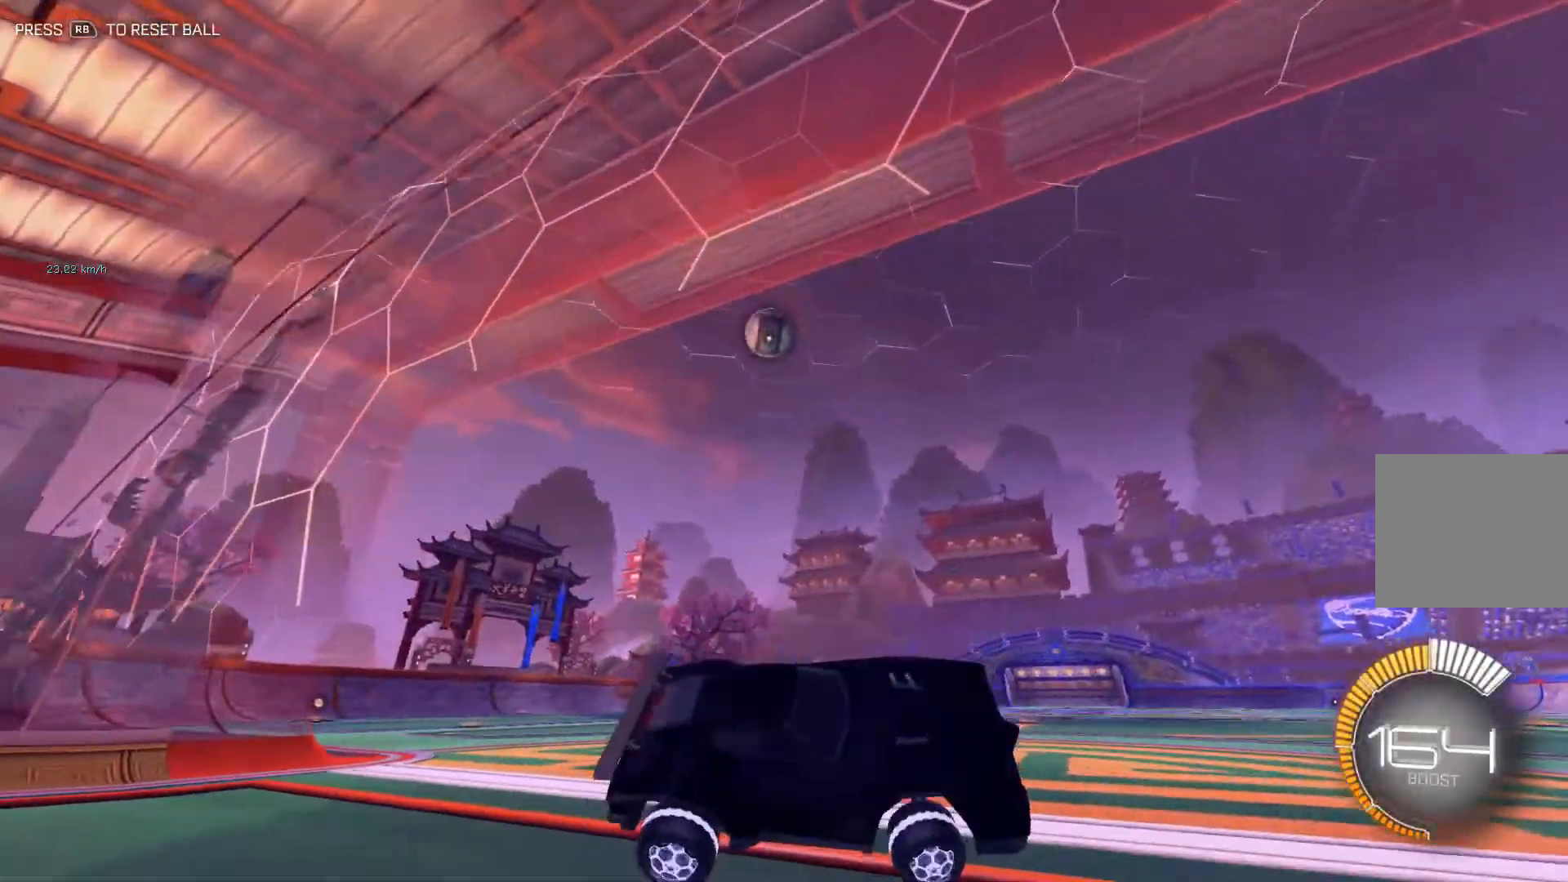
{"buttons": ["B"], "left_stick": "up-left", "events": [[150, "R2", "down"], [250, "B", "down"], [334, "R2", "up"]]}
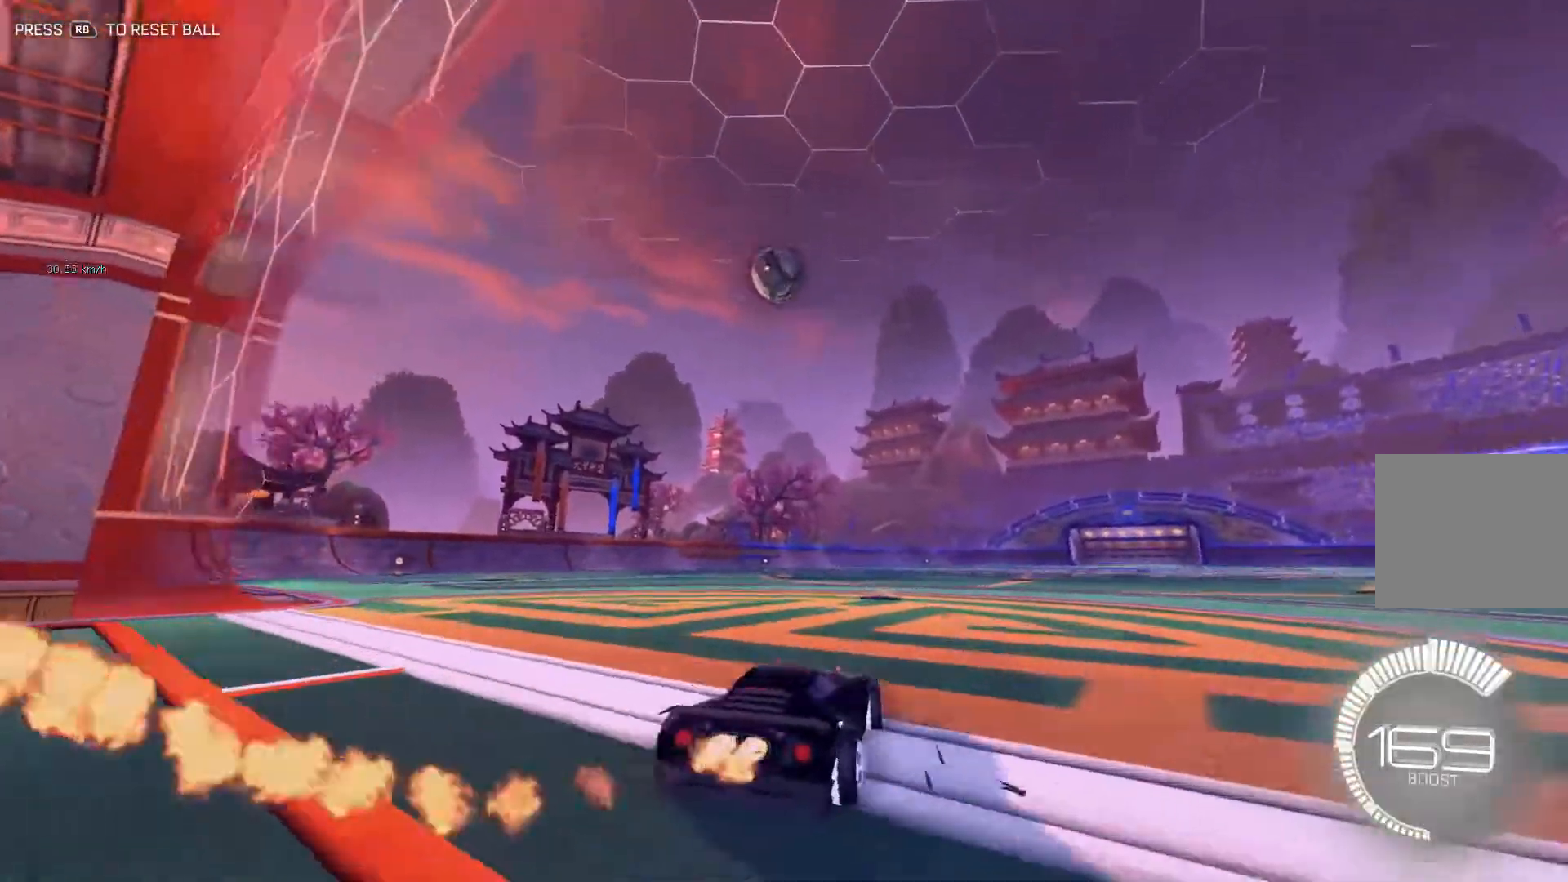
{"buttons": ["B"], "left_stick": "center", "events": [[50, "left_stick", "center"], [250, "left_stick", "right"], [333, "left_stick", "center"]]}
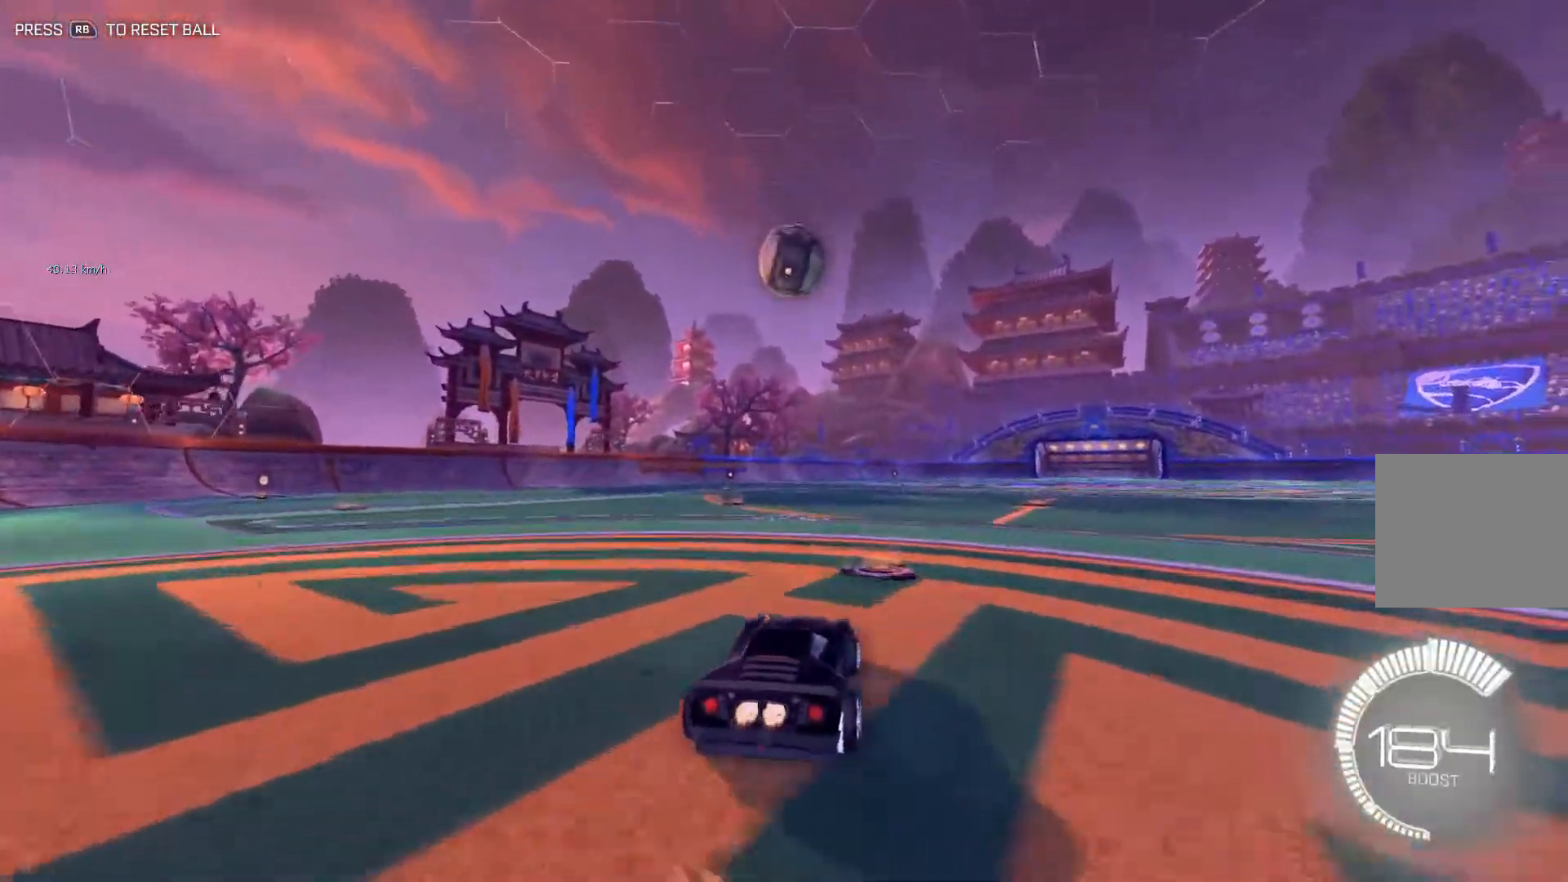
{"buttons": ["B"], "left_stick": "center", "events": [[434, "A", "down"], [501, "A", "up"]]}
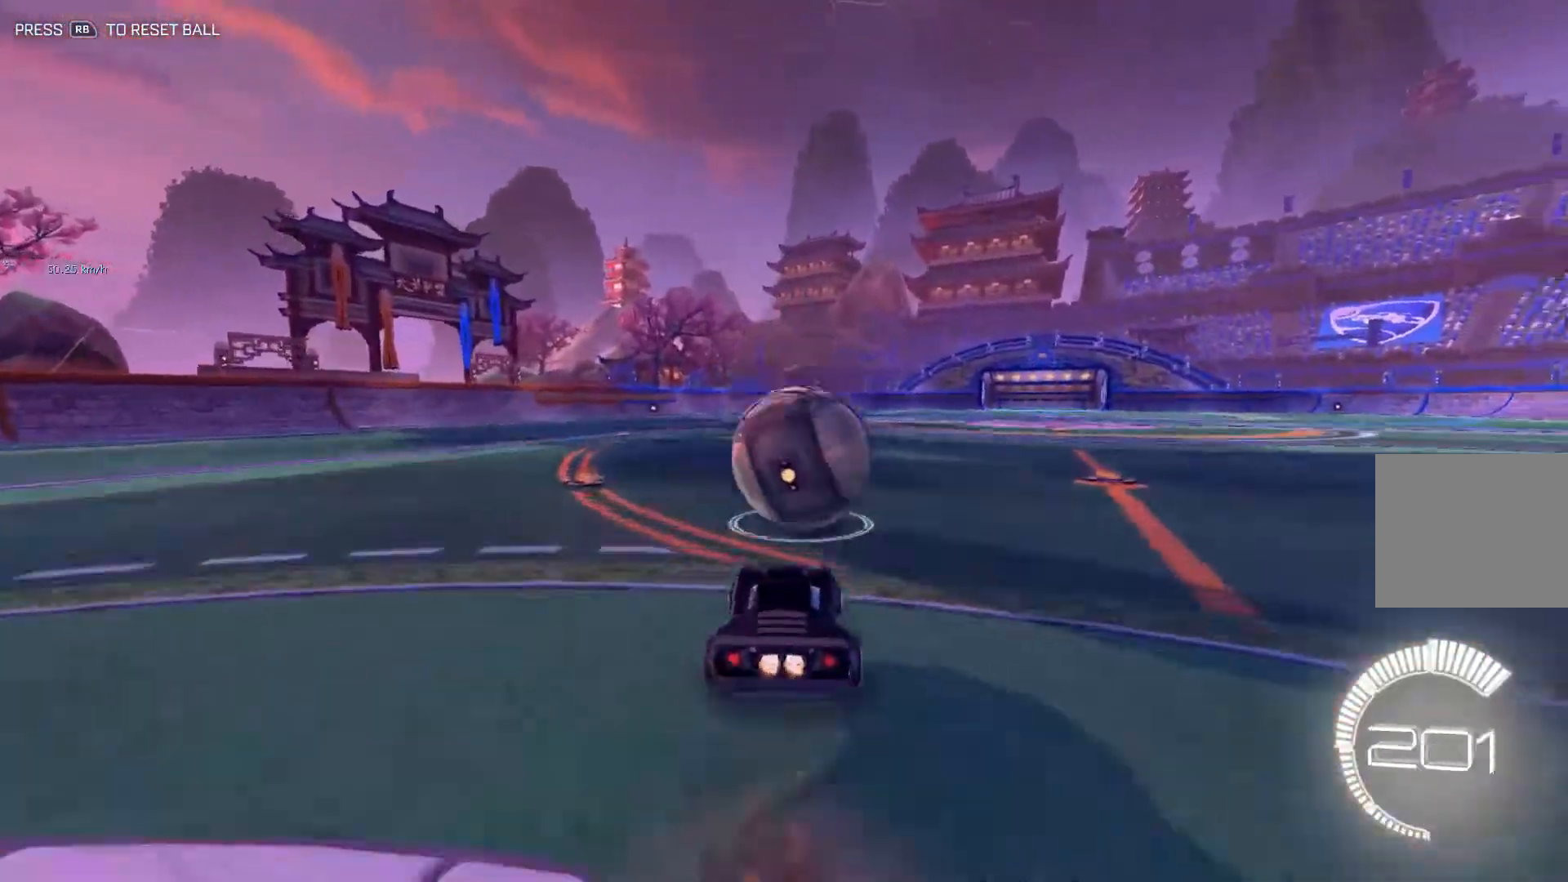
{"buttons": ["B"], "left_stick": "center", "events": [[83, "left_stick", "right"], [116, "A", "down"], [250, "A", "up"], [333, "L1", "down"], [383, "left_stick", "center"], [500, "L1", "up"]]}
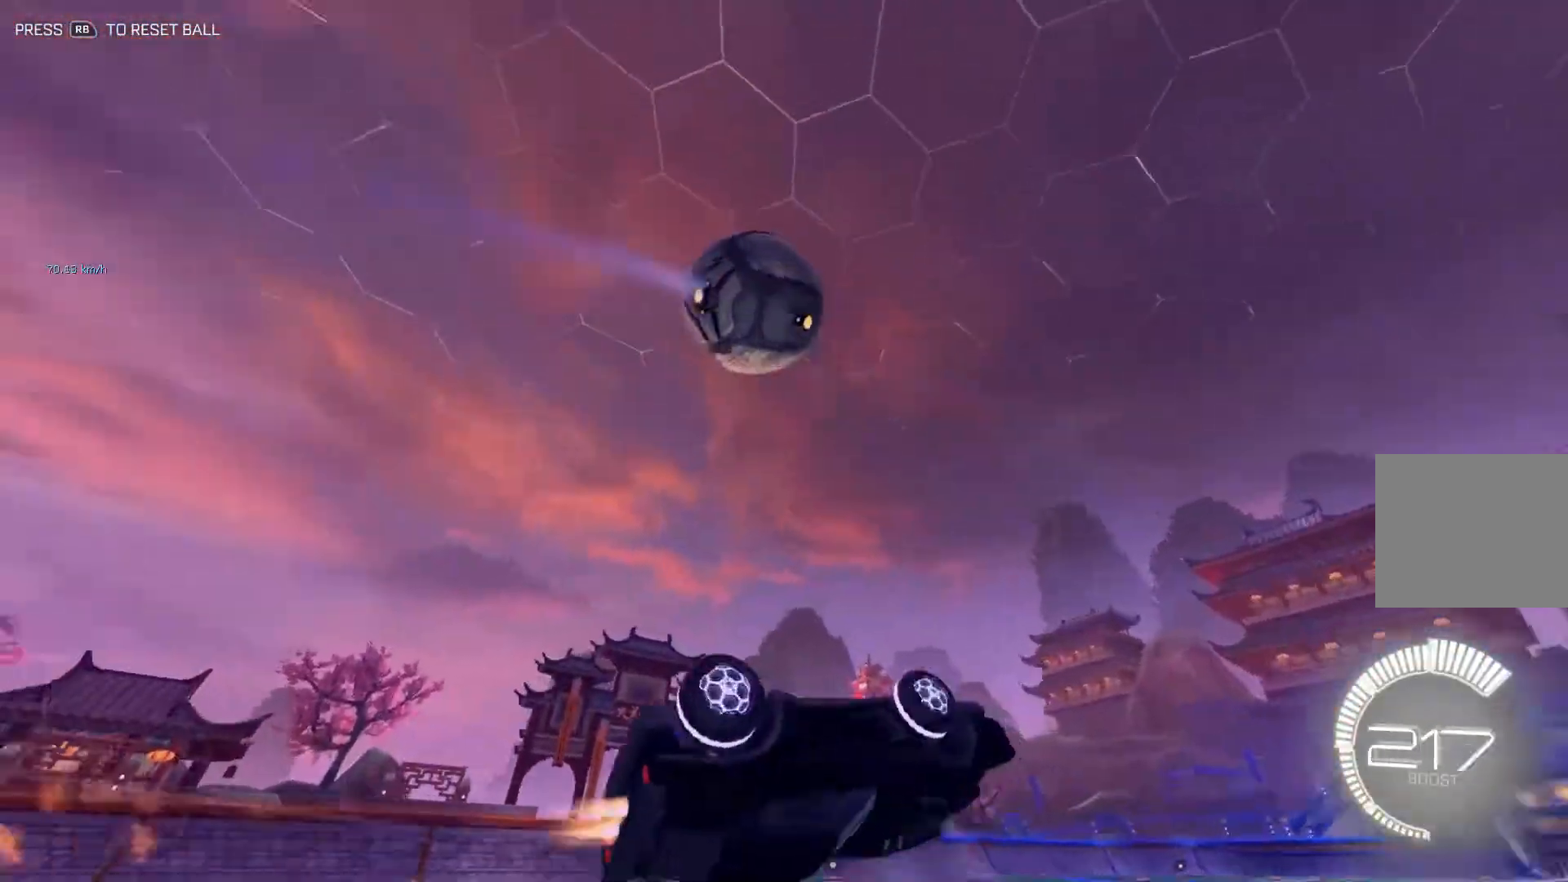
{"buttons": [], "left_stick": "down", "events": [[300, "left_stick", "down"], [417, "B", "up"]]}
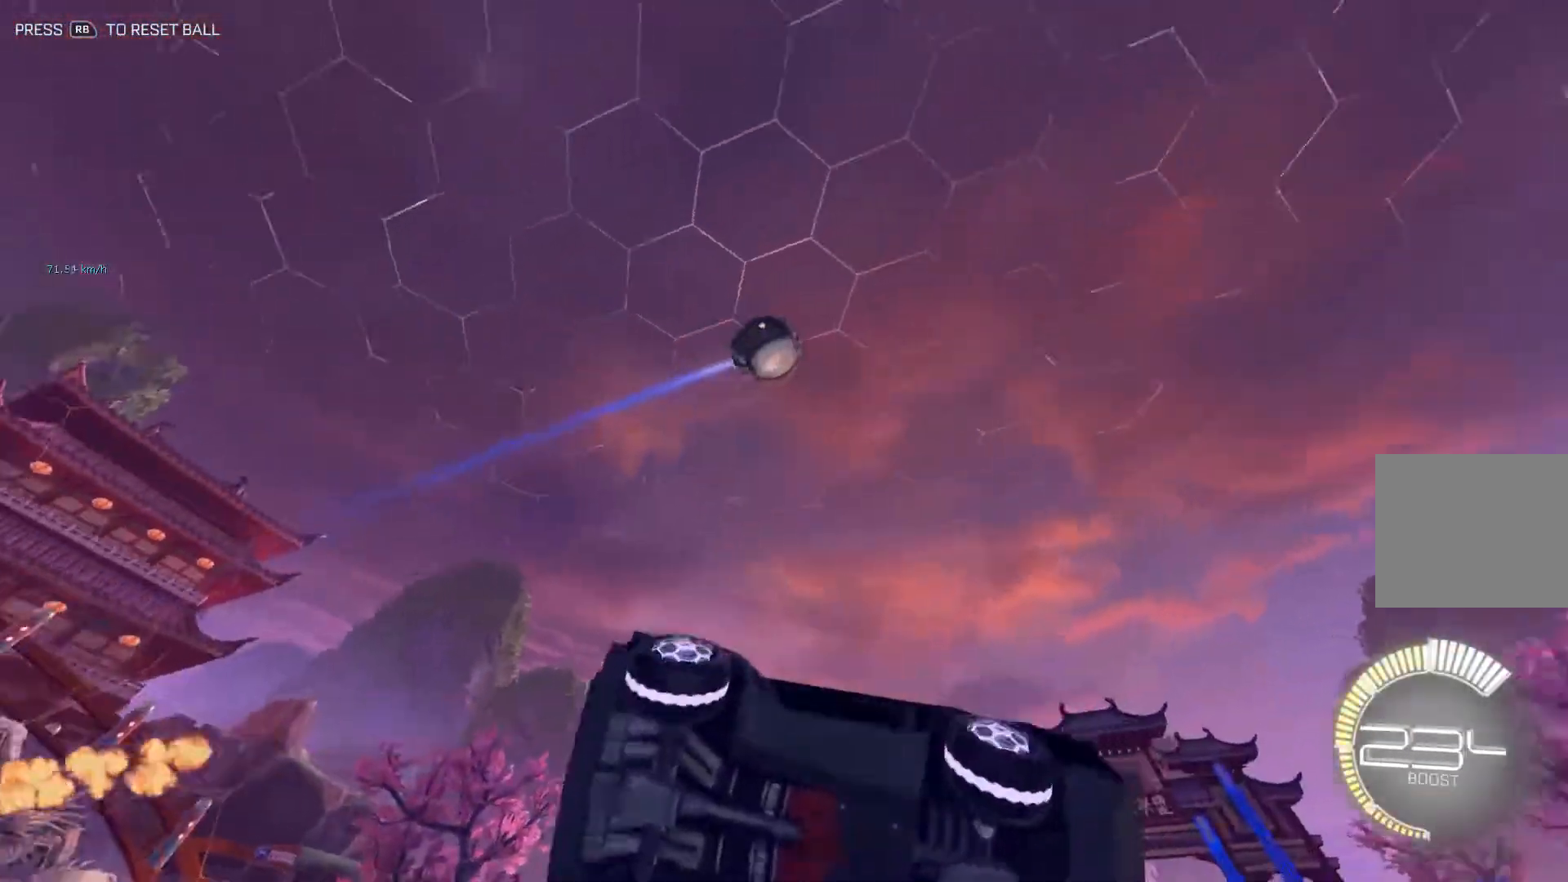
{"buttons": ["R2"], "left_stick": "right", "events": [[50, "left_stick", "right"], [66, "R2", "down"], [200, "left_stick", "center"], [417, "R2", "up"], [483, "left_stick", "right"], [500, "R2", "down"]]}
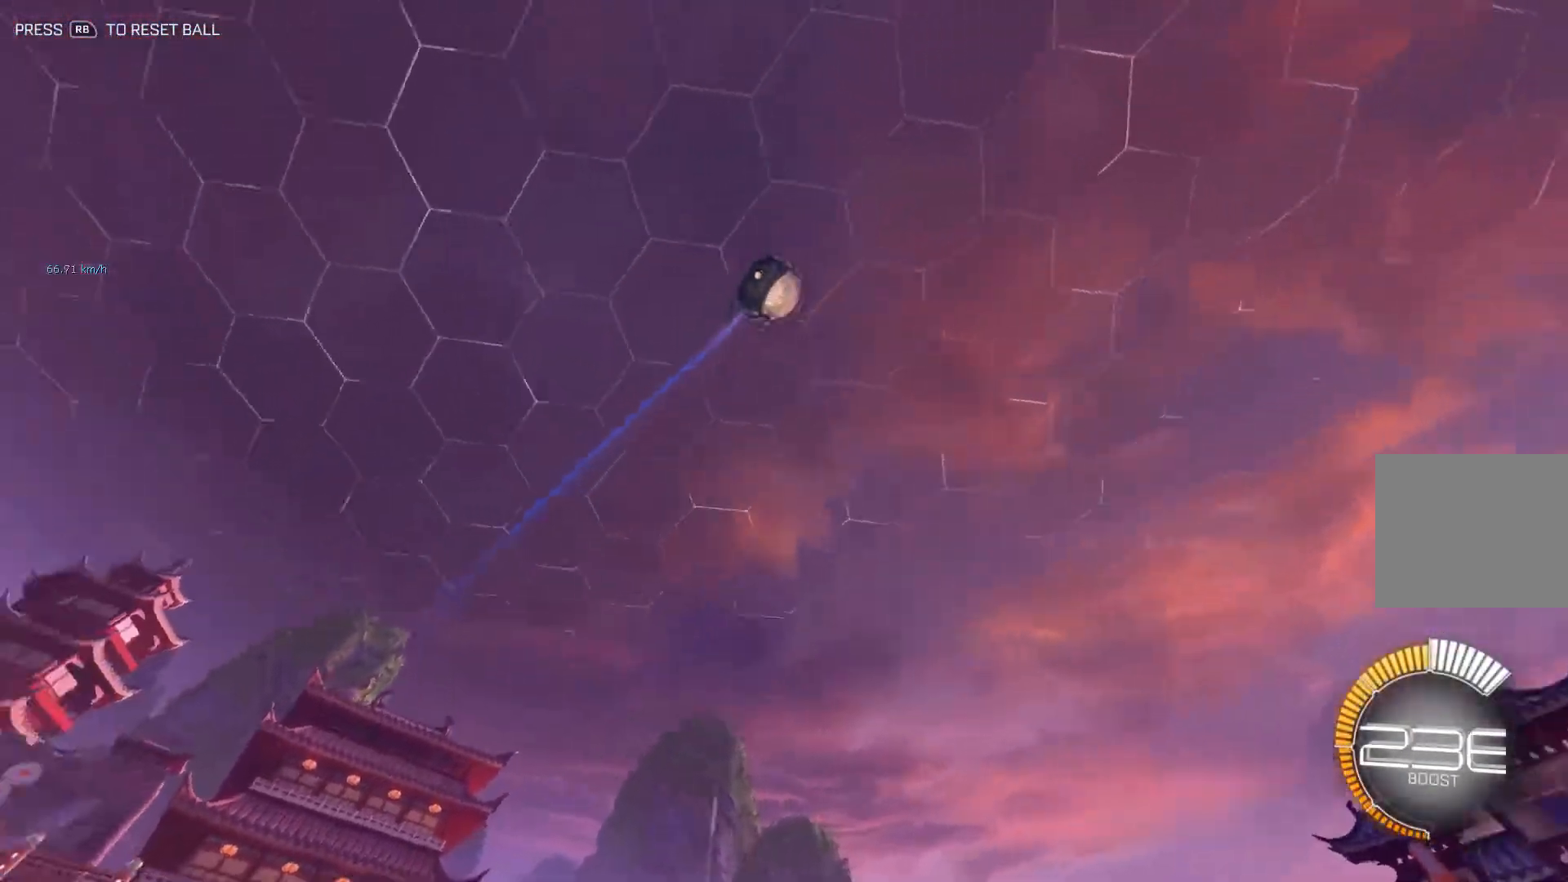
{"buttons": ["R2"], "left_stick": "right", "events": [[200, "left_stick", "center"], [384, "R2", "up"], [484, "left_stick", "right"], [501, "R2", "down"]]}
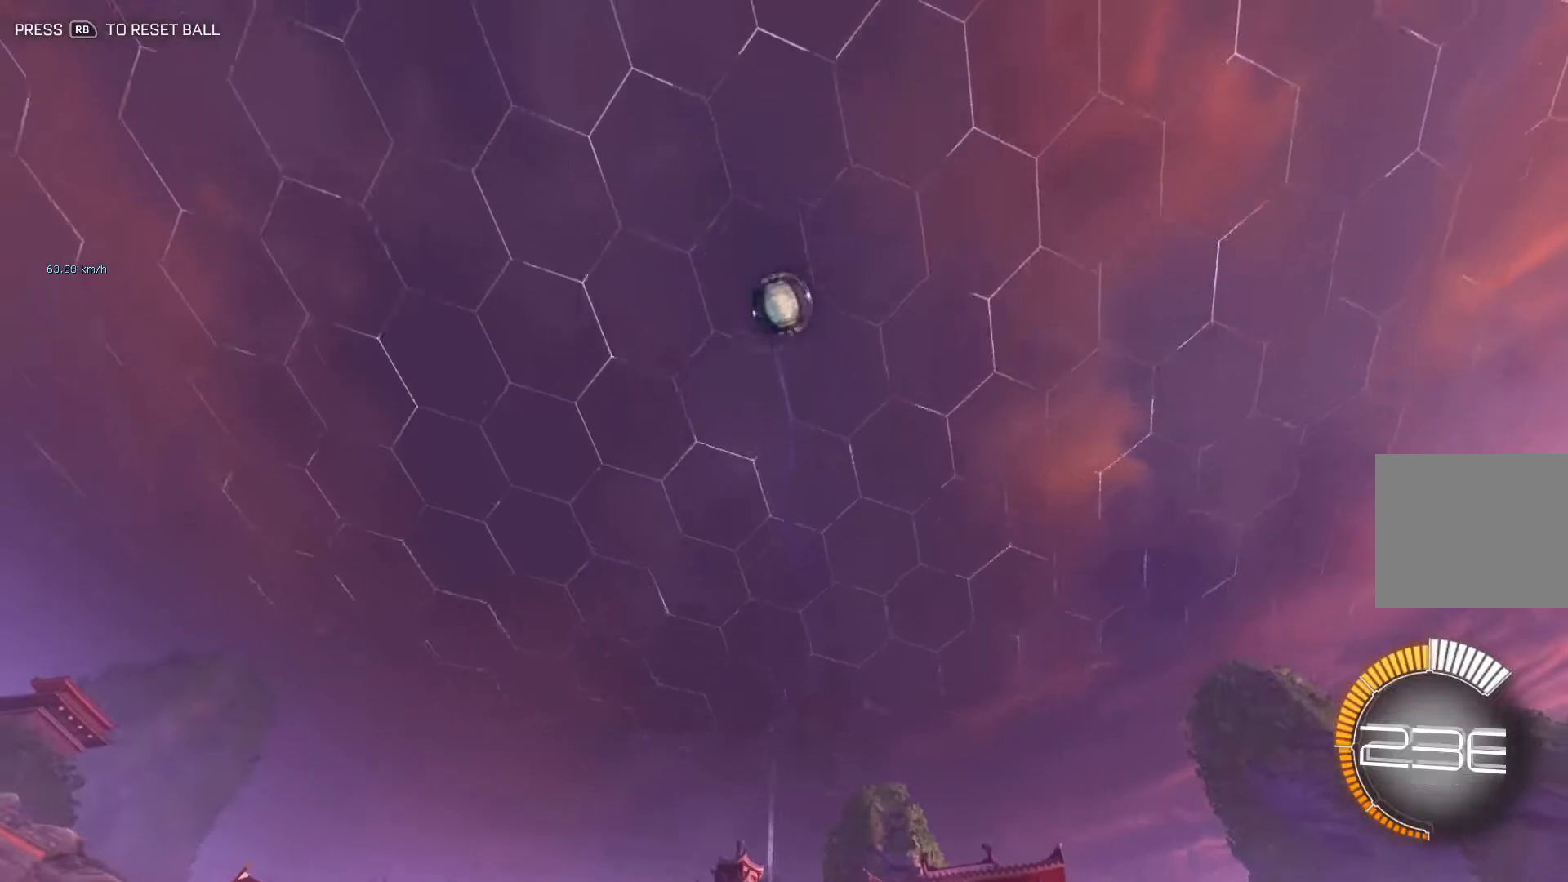
{"buttons": [], "left_stick": "down", "events": [[100, "left_stick", "center"], [166, "A", "down"], [166, "R2", "up"], [233, "A", "up"], [317, "A", "down"], [317, "left_stick", "down"], [433, "A", "up"]]}
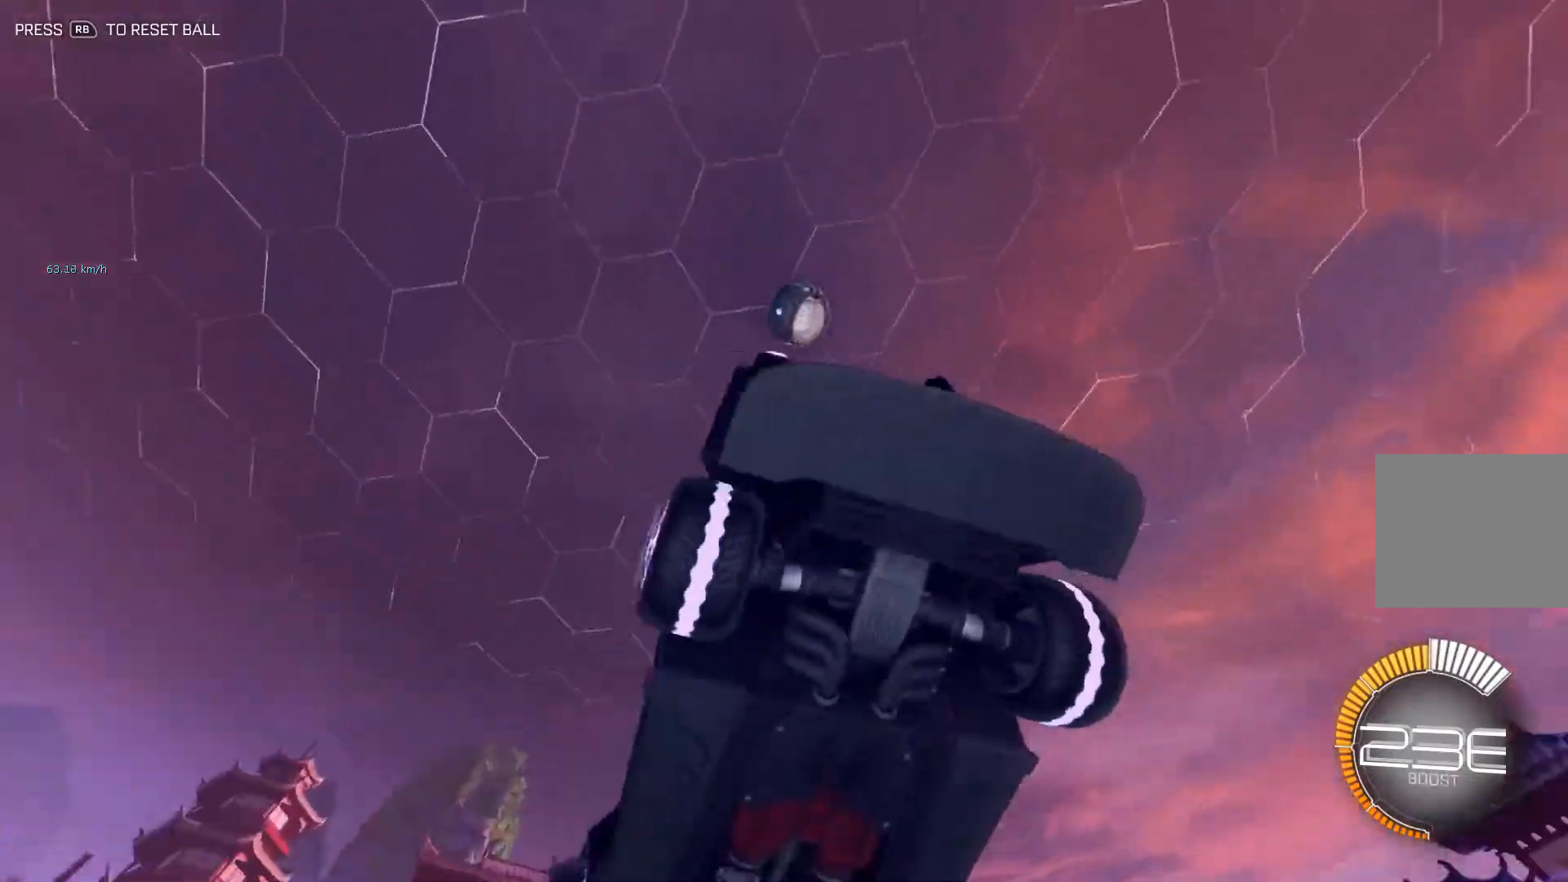
{"buttons": ["B", "L1"], "left_stick": "down-left", "events": [[250, "L1", "down"], [334, "B", "down"], [334, "left_stick", "down-left"]]}
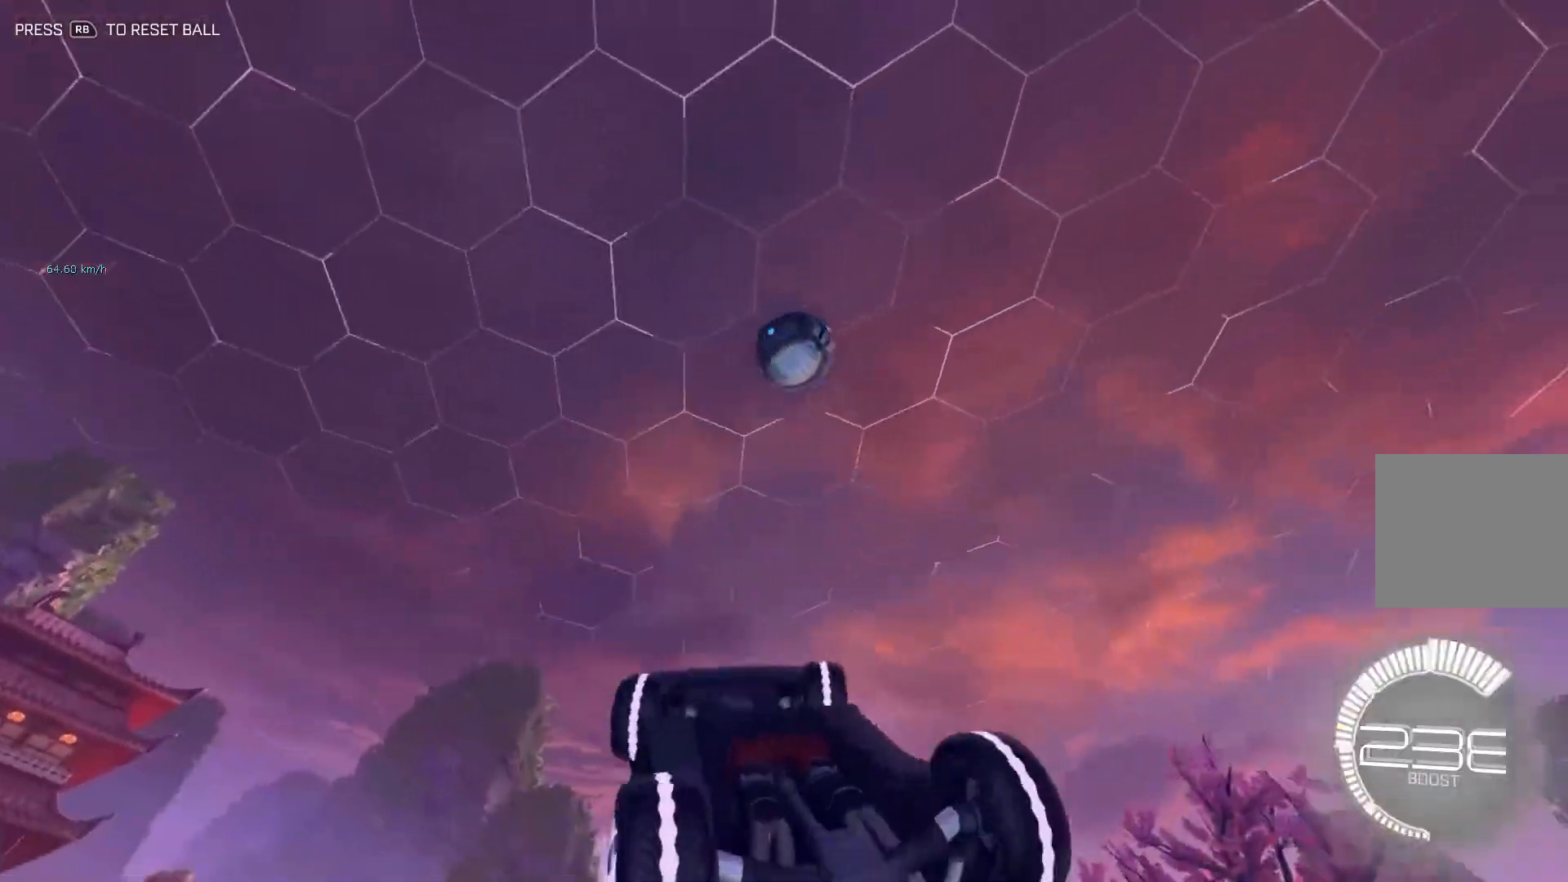
{"buttons": ["L1"], "left_stick": "left", "events": [[100, "left_stick", "down"], [217, "left_stick", "center"], [317, "left_stick", "left"], [483, "B", "up"]]}
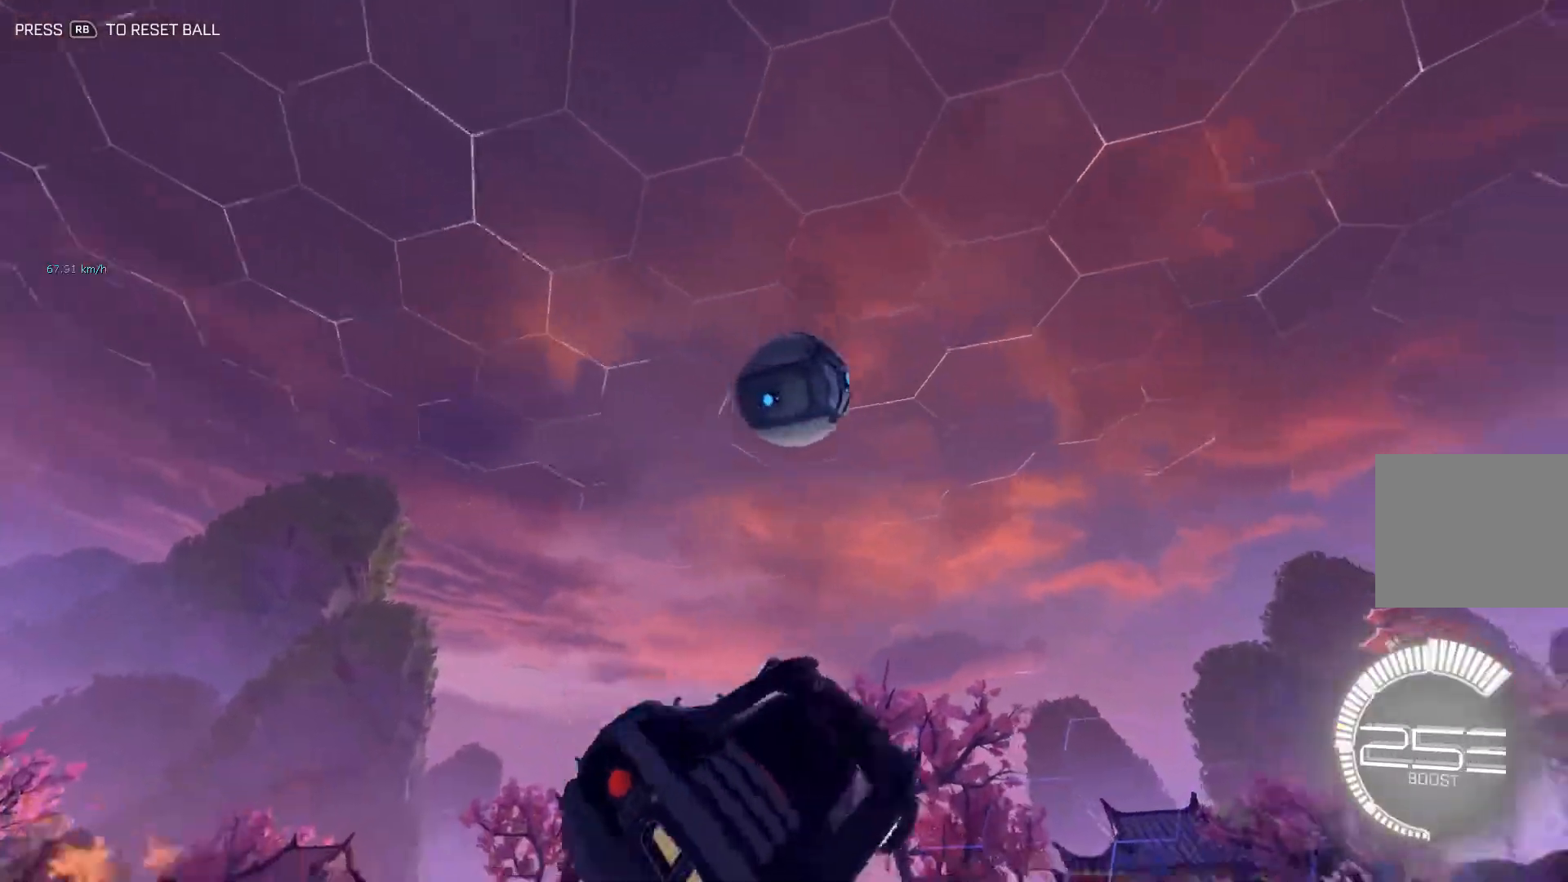
{"buttons": ["B", "L1"], "left_stick": "left", "events": [[34, "B", "down"], [84, "left_stick", "down-left"], [200, "left_stick", "left"]]}
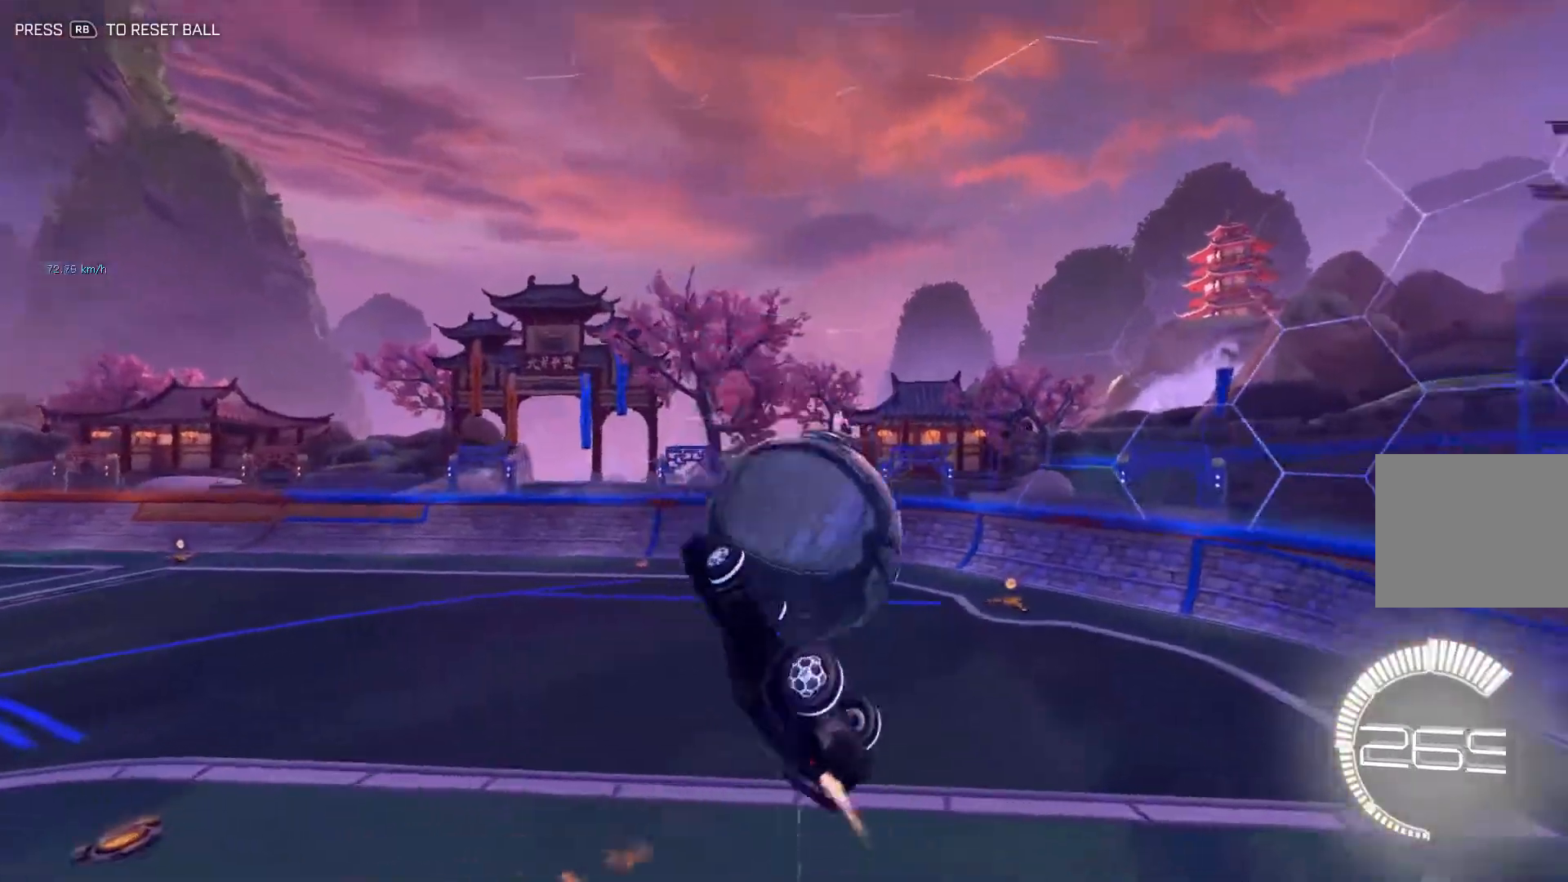
{"buttons": ["B", "L1"], "left_stick": "center", "events": [[16, "left_stick", "down"], [183, "left_stick", "center"]]}
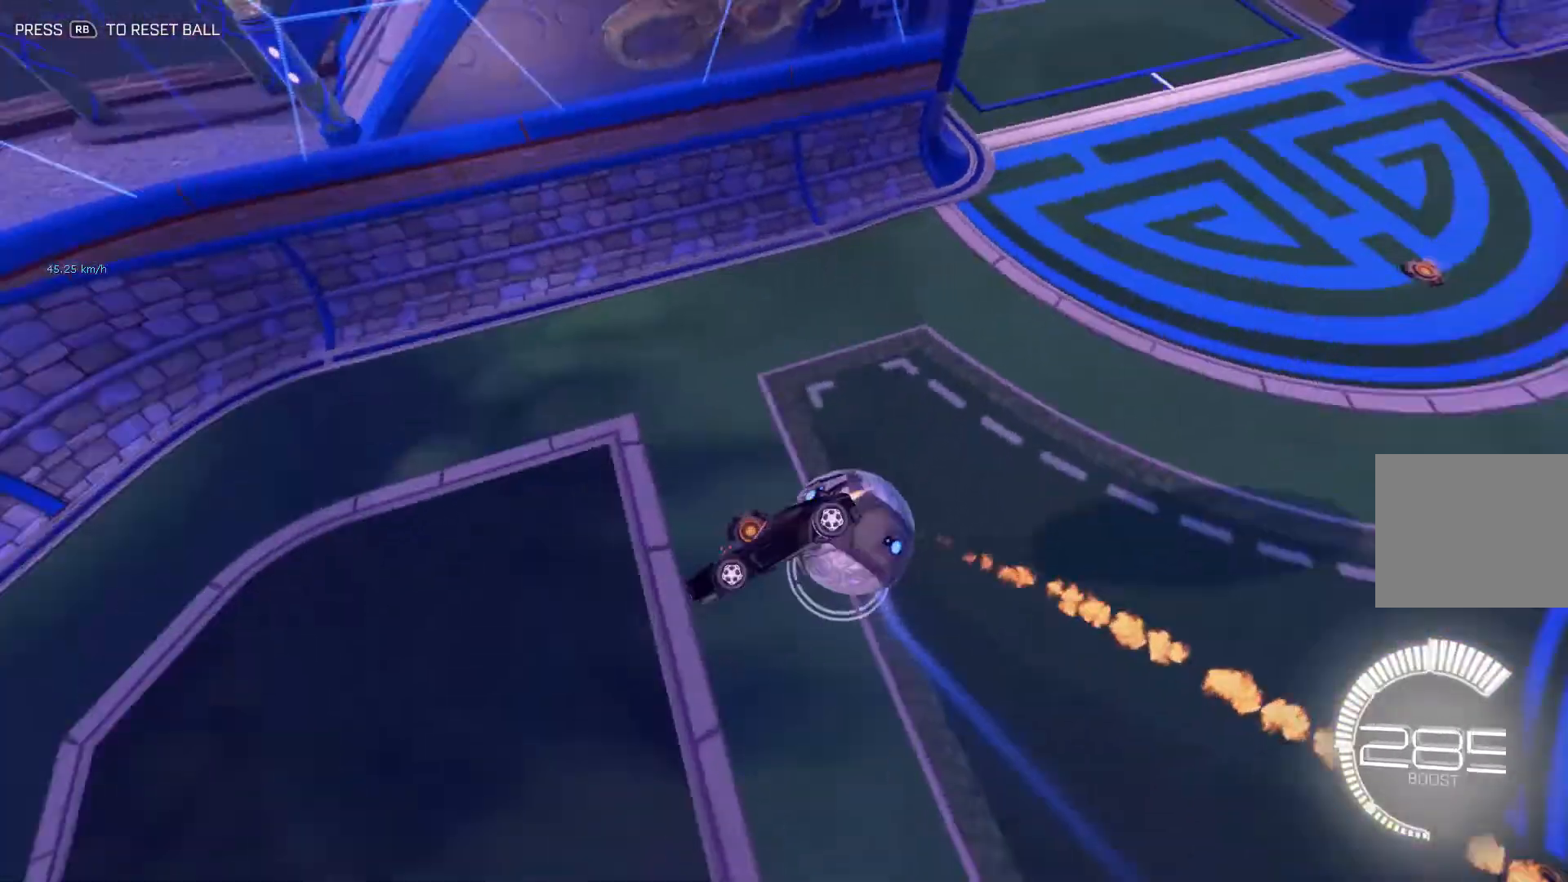
{"buttons": ["R2"], "left_stick": "left", "events": [[50, "L1", "up"], [100, "B", "up"], [134, "left_stick", "right"], [234, "R2", "down"], [401, "left_stick", "center"], [451, "left_stick", "left"]]}
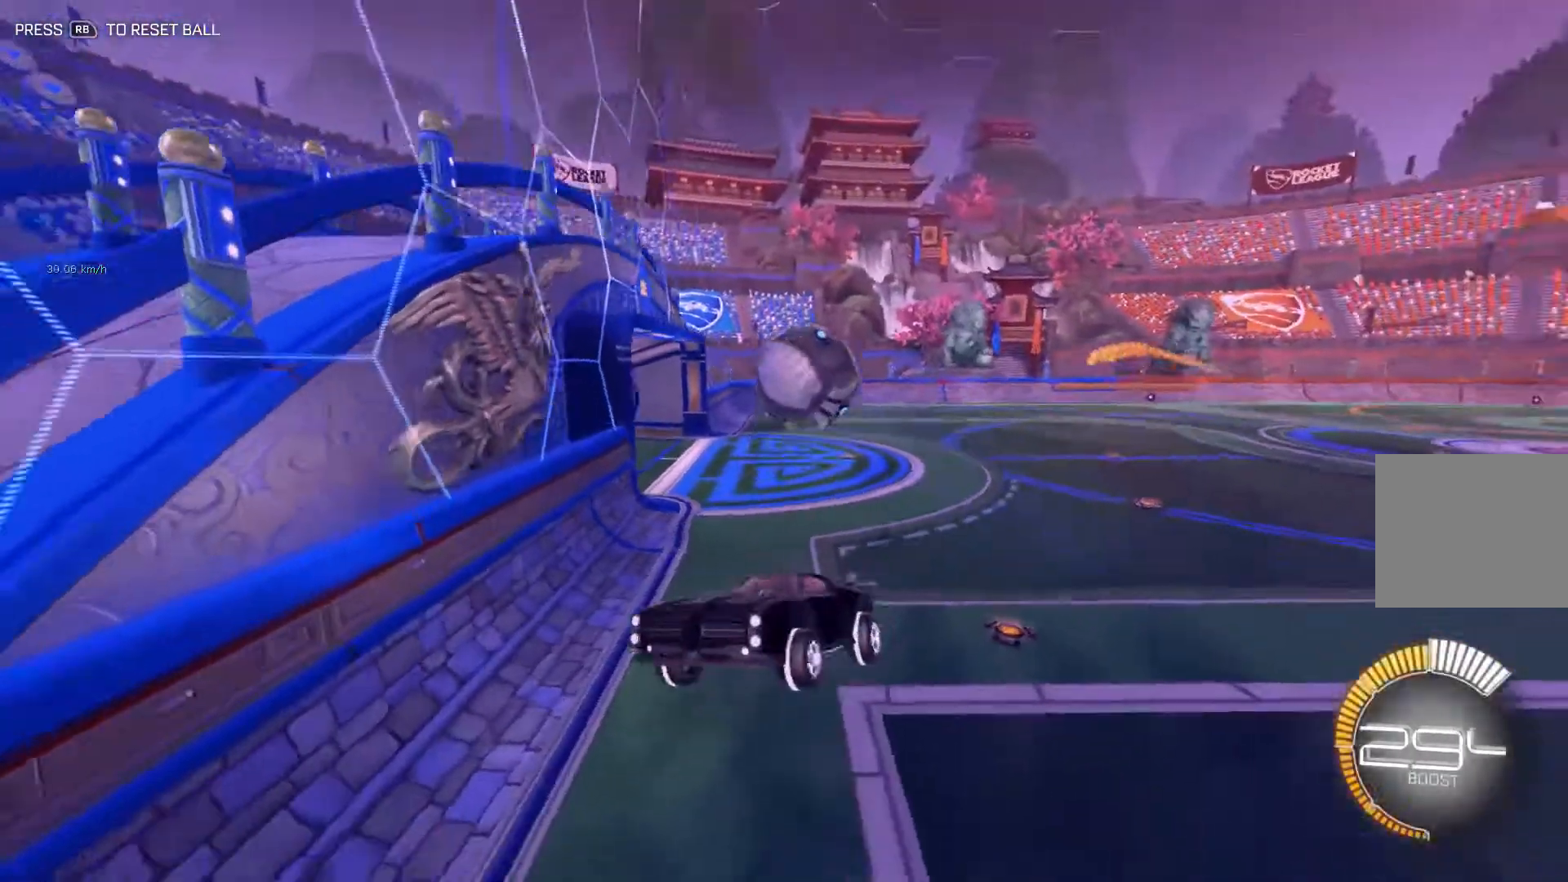
{"buttons": ["R2"], "left_stick": "center", "events": [[417, "left_stick", "center"]]}
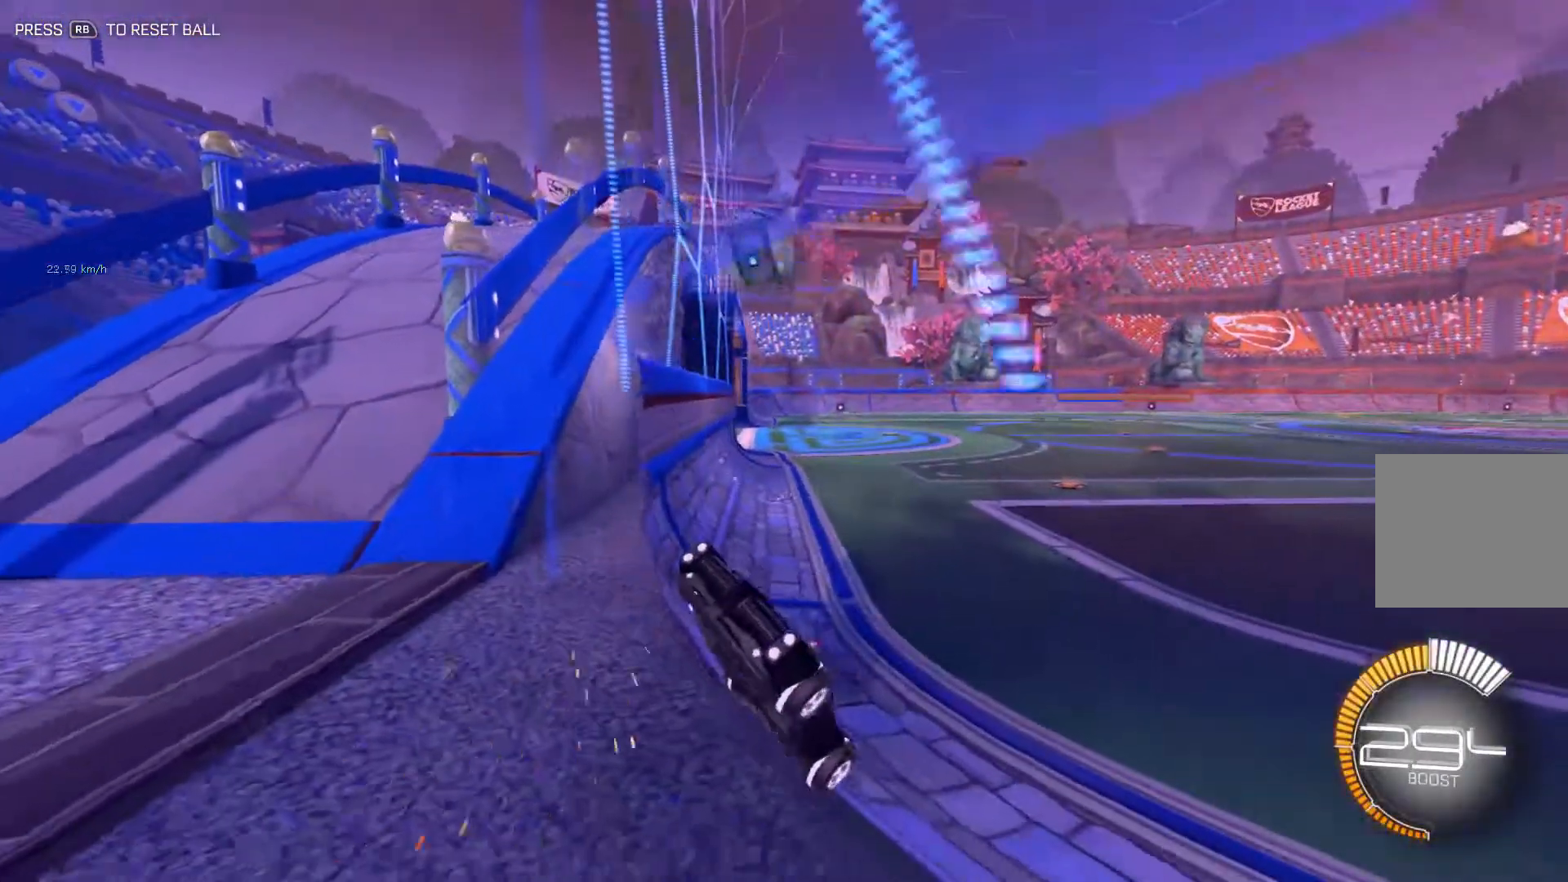
{"buttons": ["L2"], "left_stick": "center", "events": [[117, "R2", "up"], [150, "L2", "down"]]}
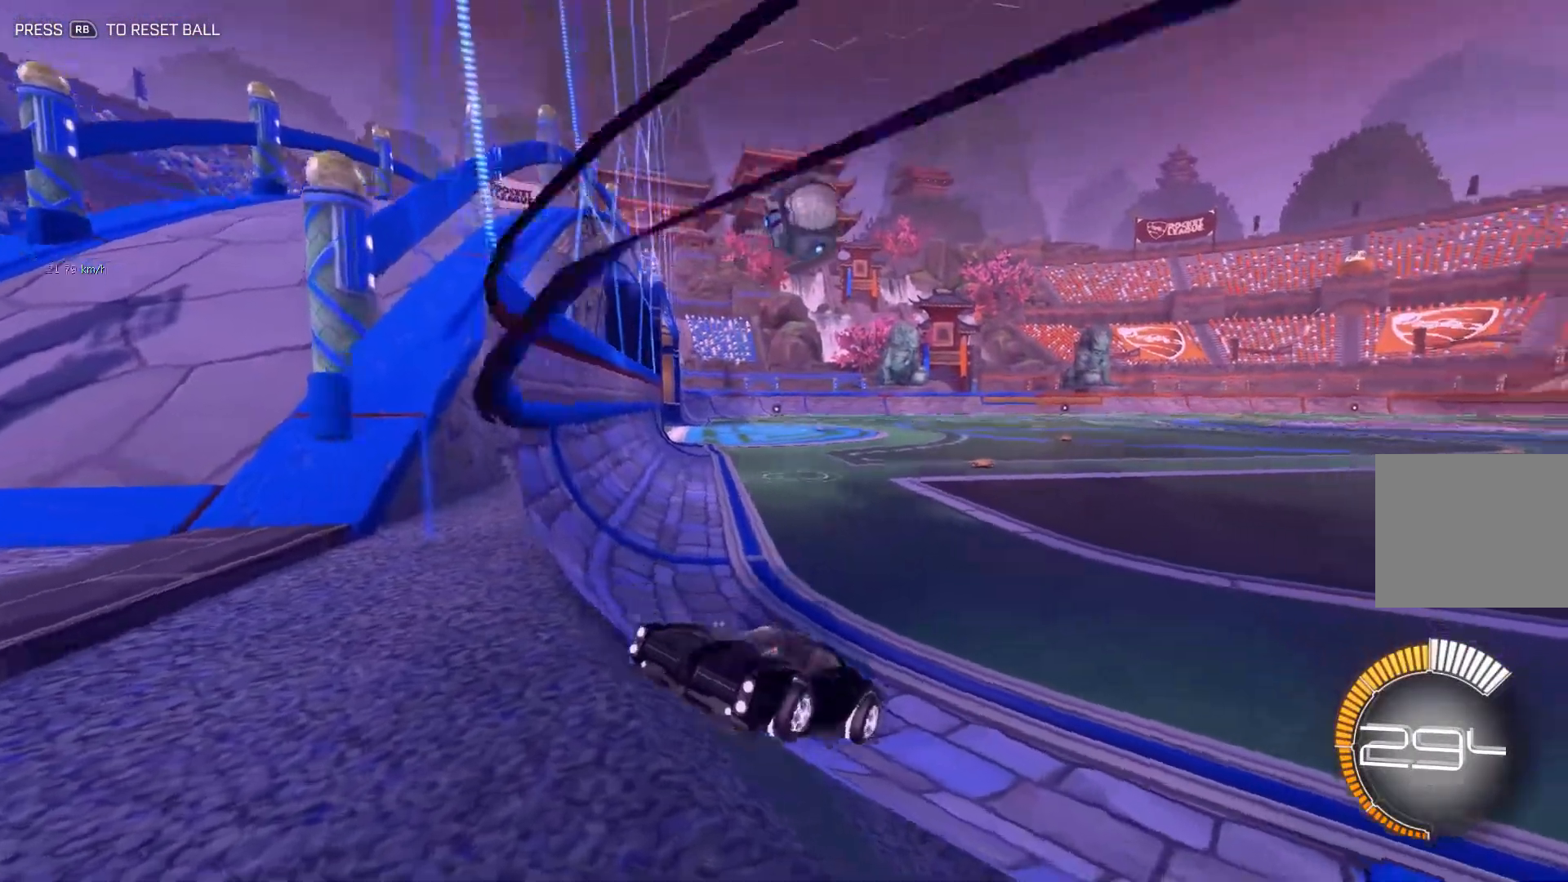
{"buttons": ["L2"], "left_stick": "center", "events": [[200, "L2", "up"], [300, "left_stick", "left"], [383, "L2", "down"], [400, "left_stick", "center"]]}
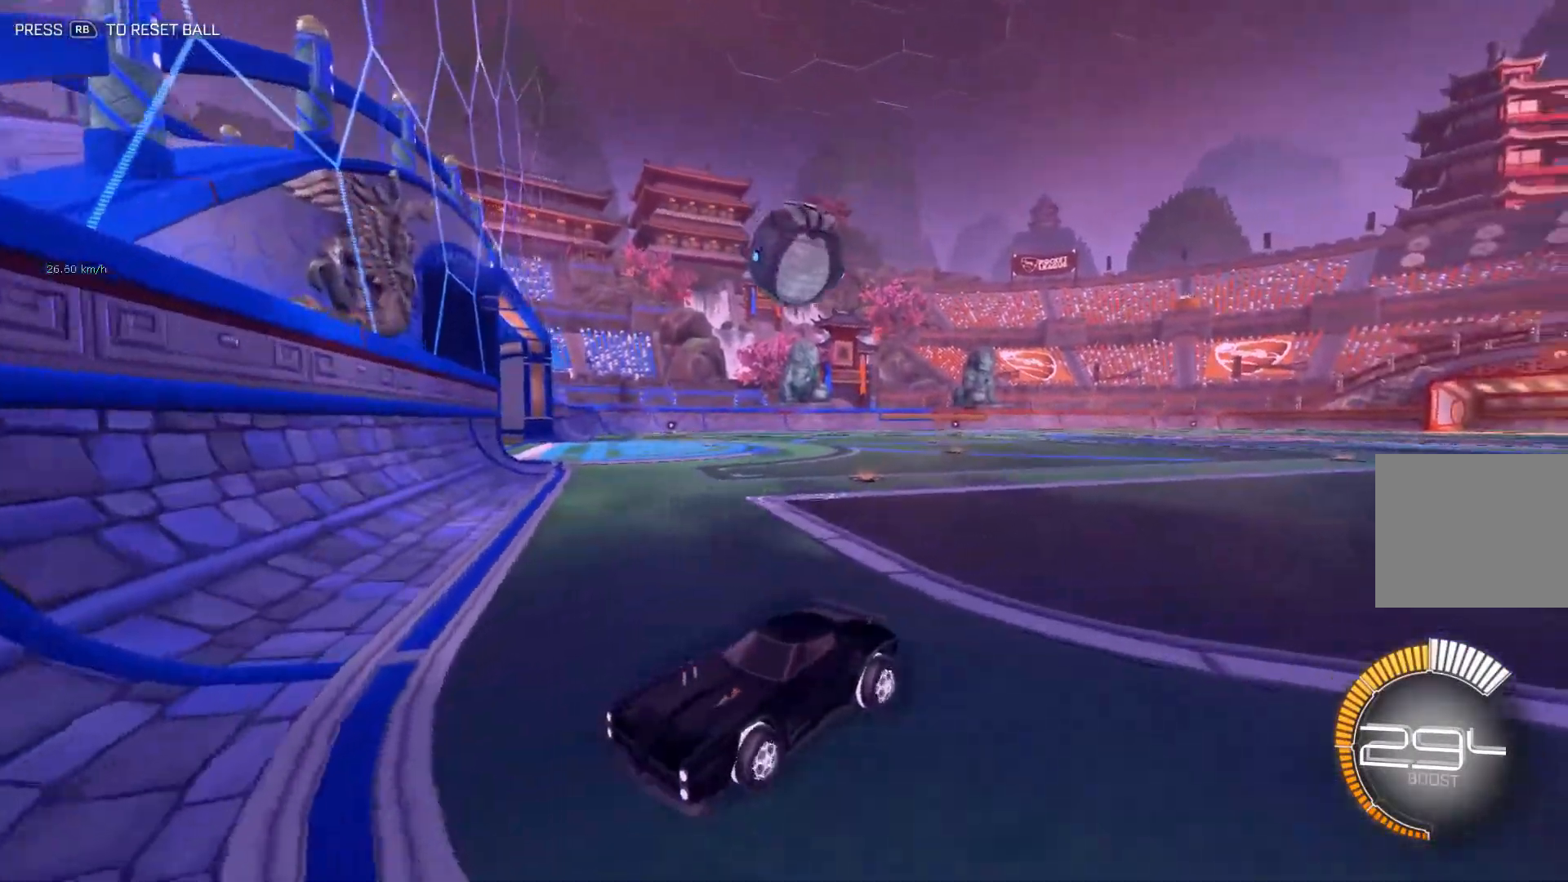
{"buttons": ["A", "L2"], "left_stick": "down", "events": [[34, "left_stick", "right"], [167, "left_stick", "center"], [401, "left_stick", "down"], [467, "A", "down"]]}
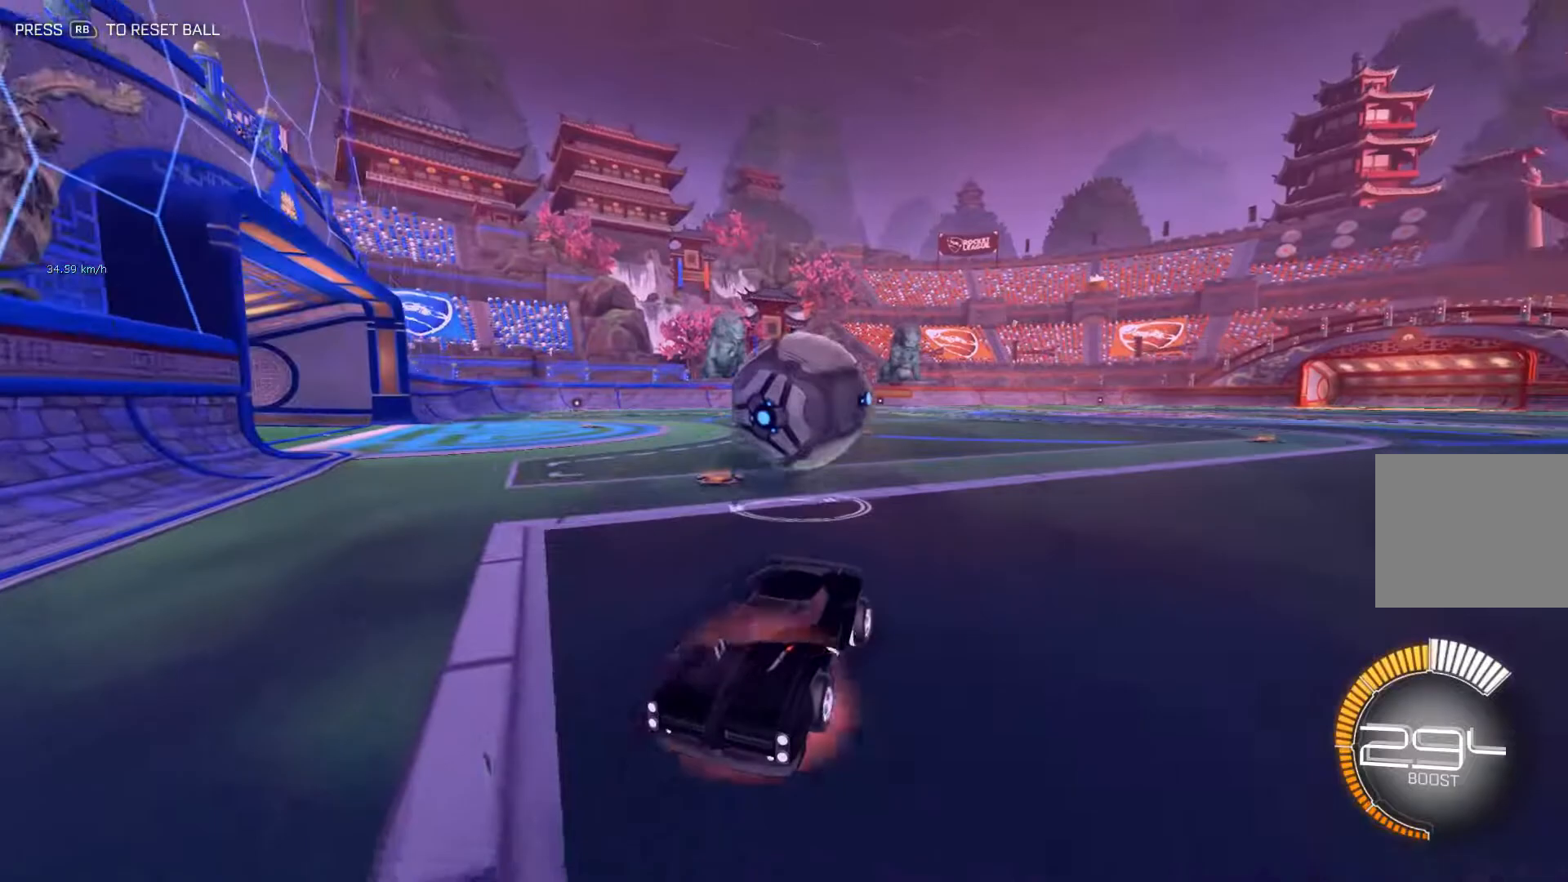
{"buttons": ["B"], "left_stick": "up", "events": [[66, "A", "up"], [133, "A", "down"], [167, "L2", "up"], [217, "B", "down"], [217, "left_stick", "center"], [233, "A", "up"], [283, "left_stick", "up"]]}
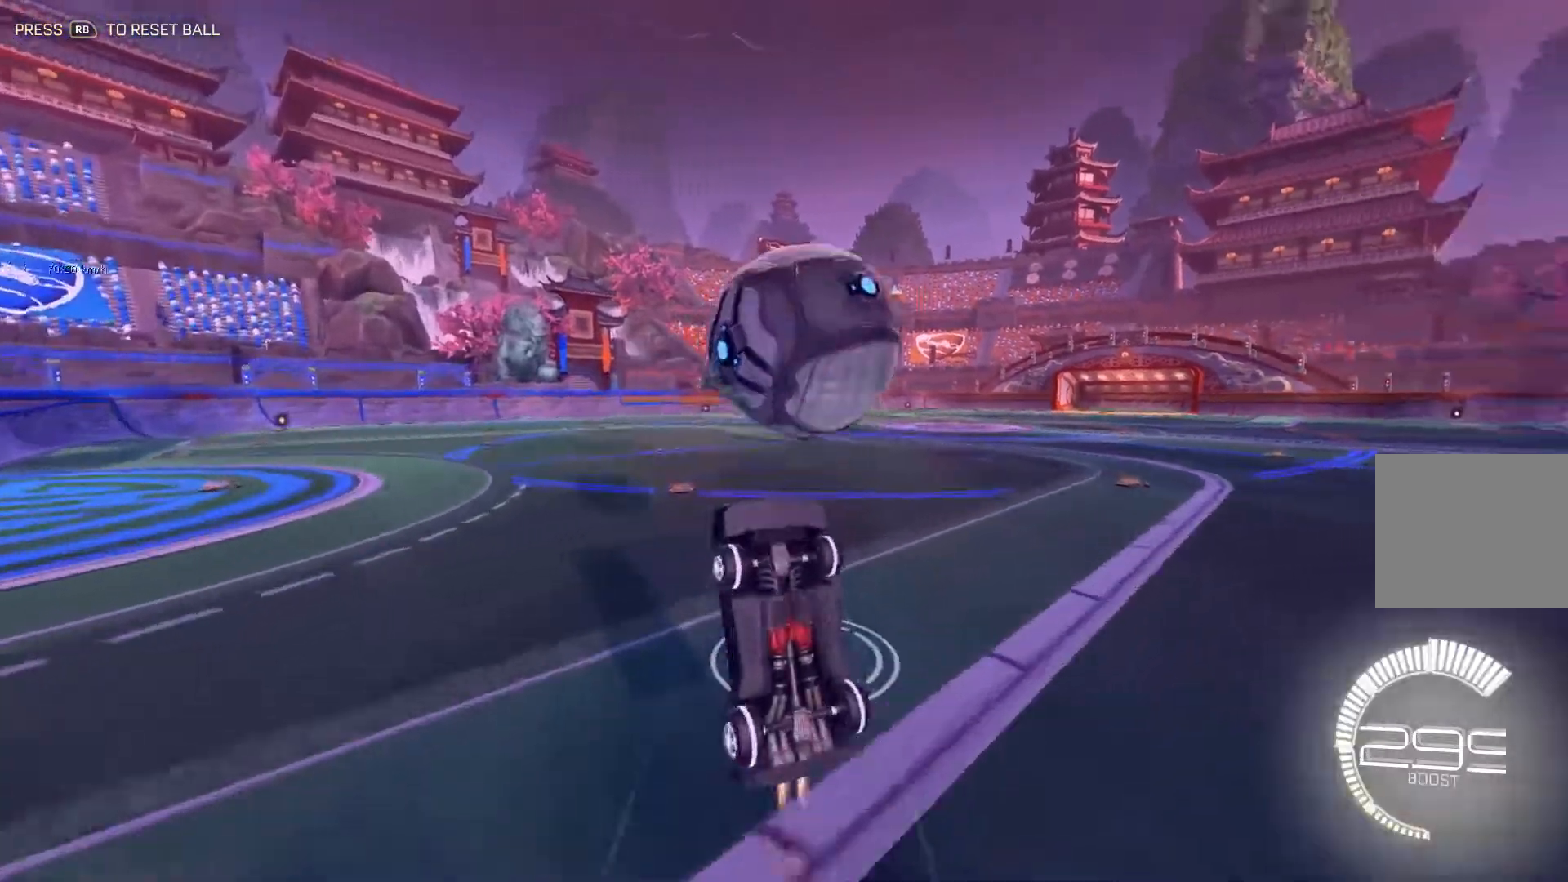
{"buttons": ["R2"], "left_stick": "up-right", "events": [[117, "B", "up"], [467, "R2", "down"], [501, "left_stick", "up-right"]]}
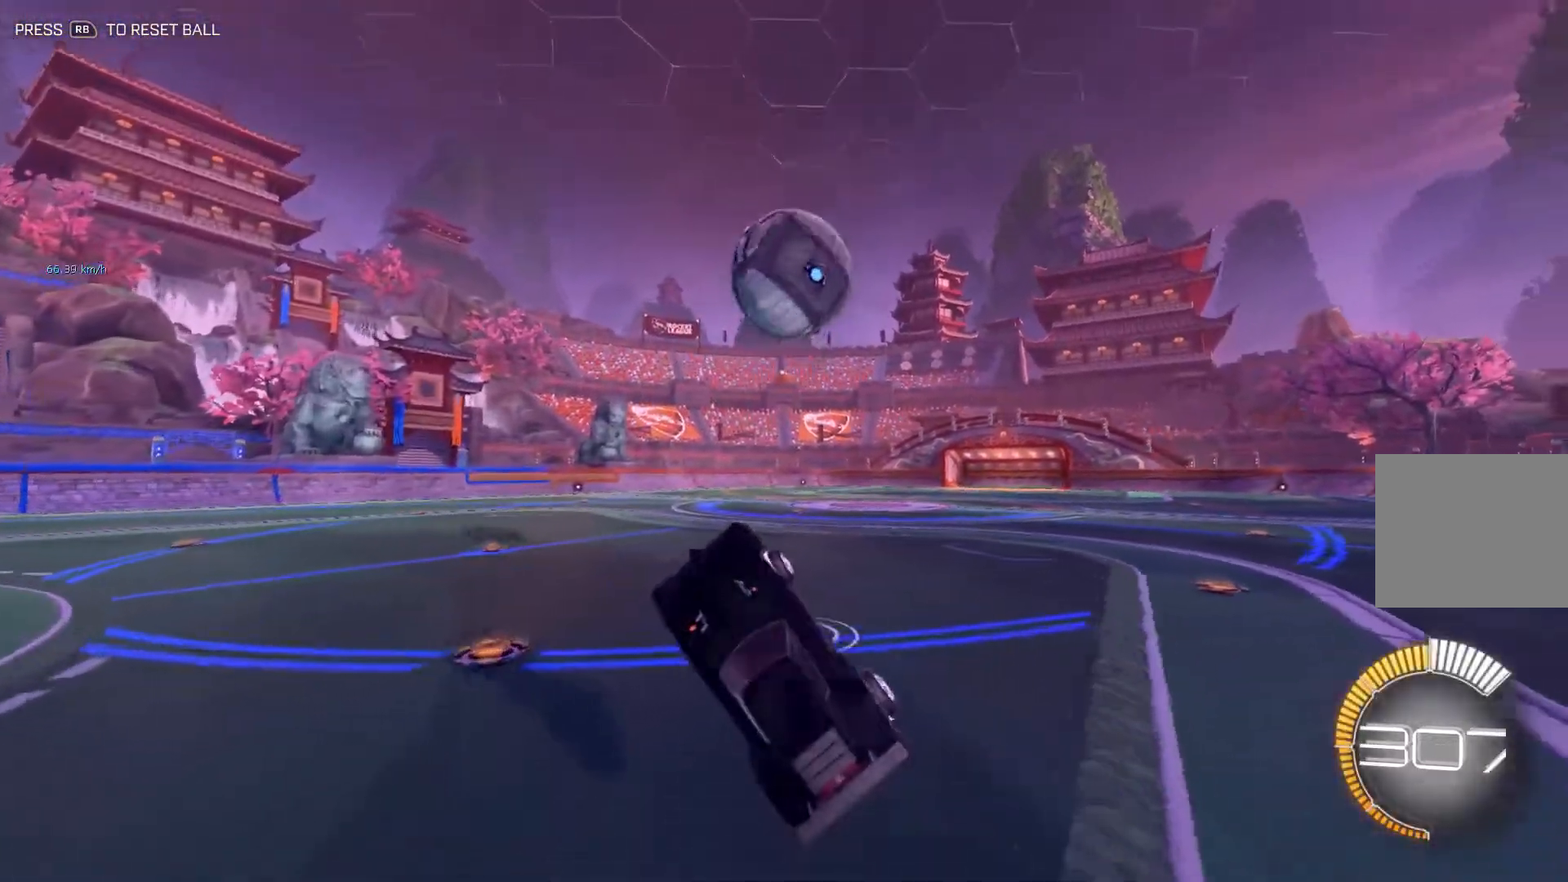
{"buttons": ["B"], "left_stick": "center", "events": [[317, "B", "down"], [400, "R2", "up"], [467, "left_stick", "center"]]}
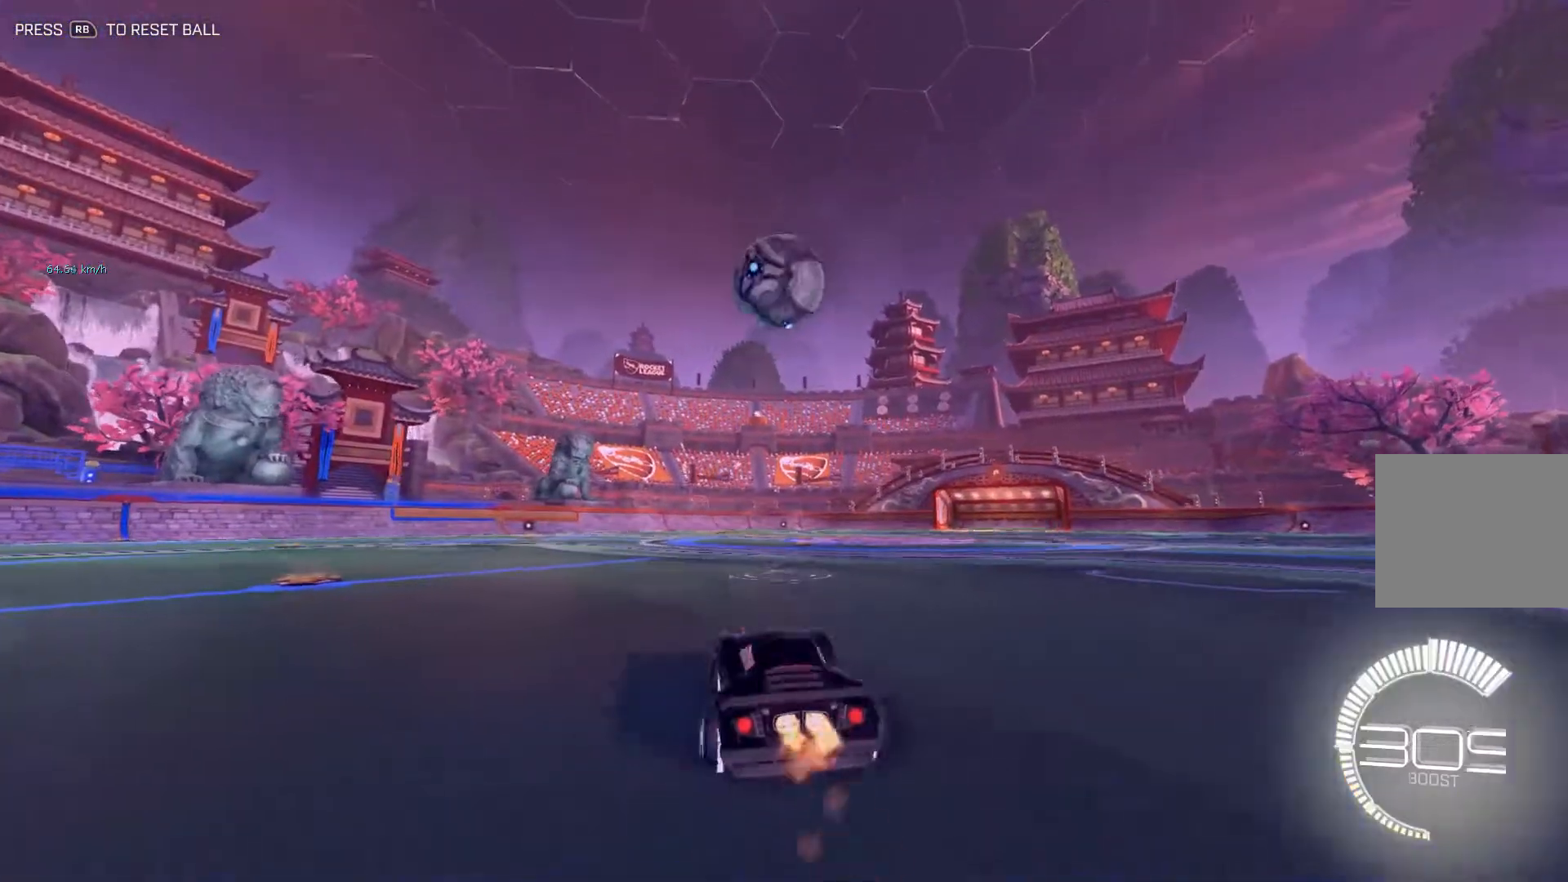
{"buttons": ["B"], "left_stick": "center", "events": [[334, "left_stick", "right"], [384, "left_stick", "center"]]}
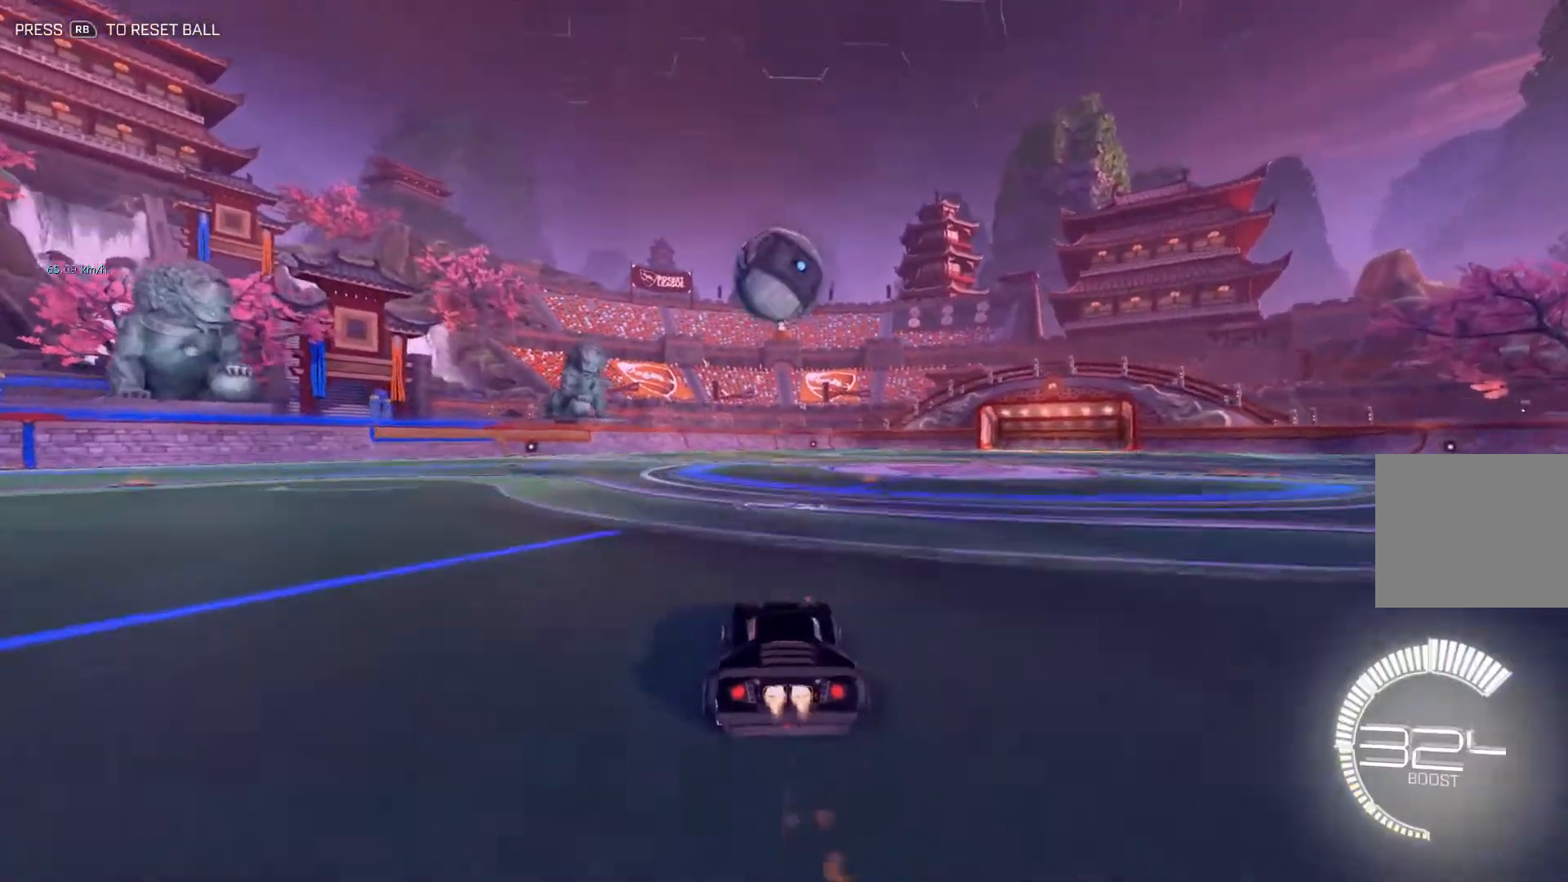
{"buttons": ["B"], "left_stick": "center", "events": [[200, "left_stick", "left"], [267, "left_stick", "center"]]}
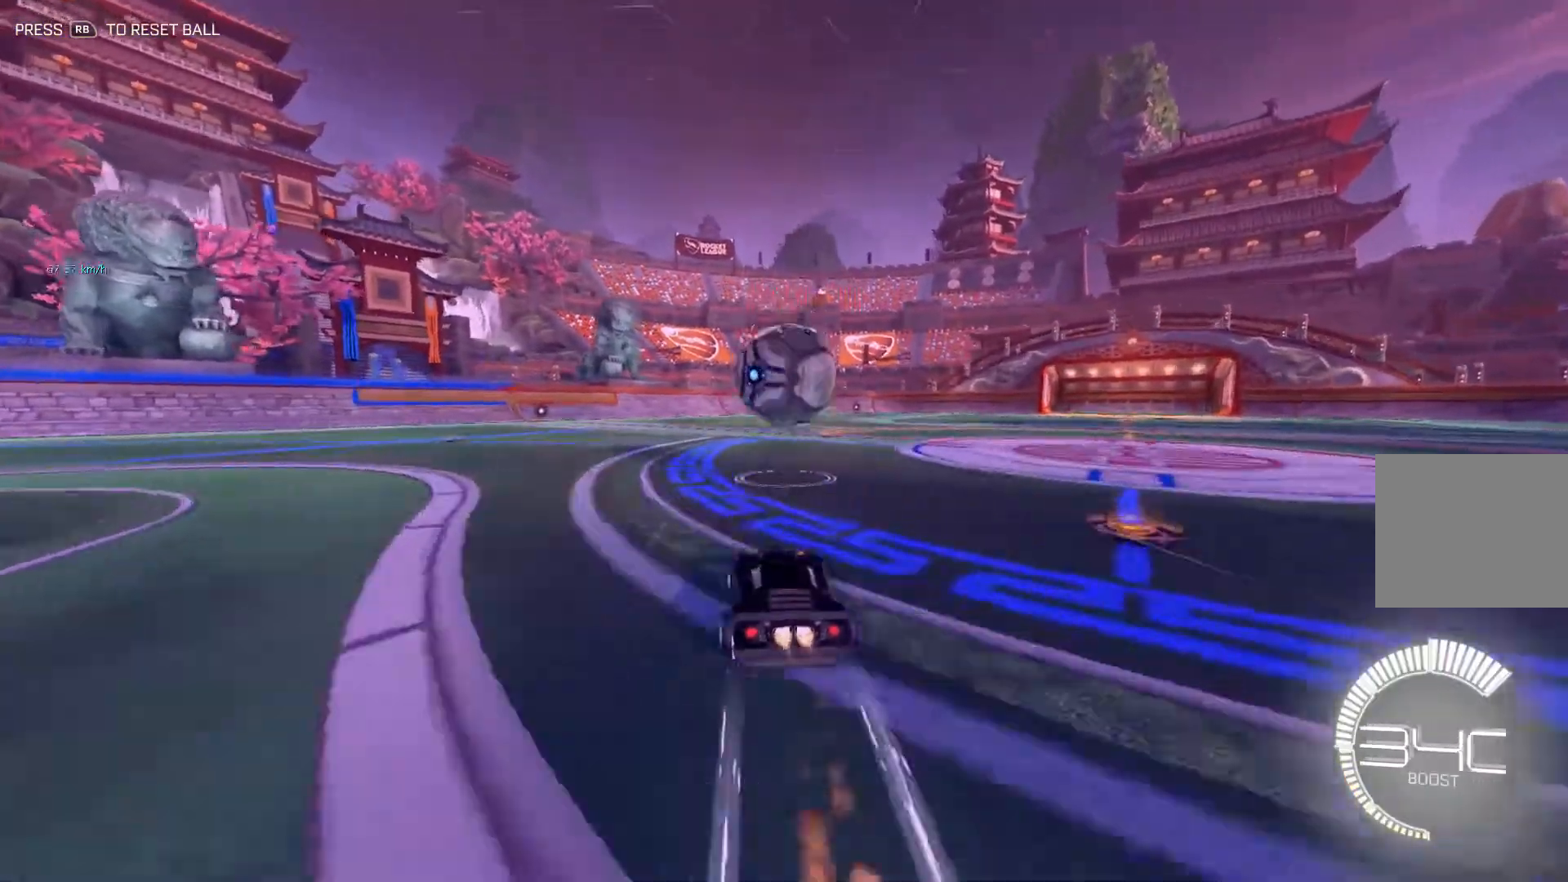
{"buttons": ["A", "B"], "left_stick": "right", "events": [[234, "A", "down"], [300, "A", "up"], [367, "left_stick", "right"], [401, "A", "down"]]}
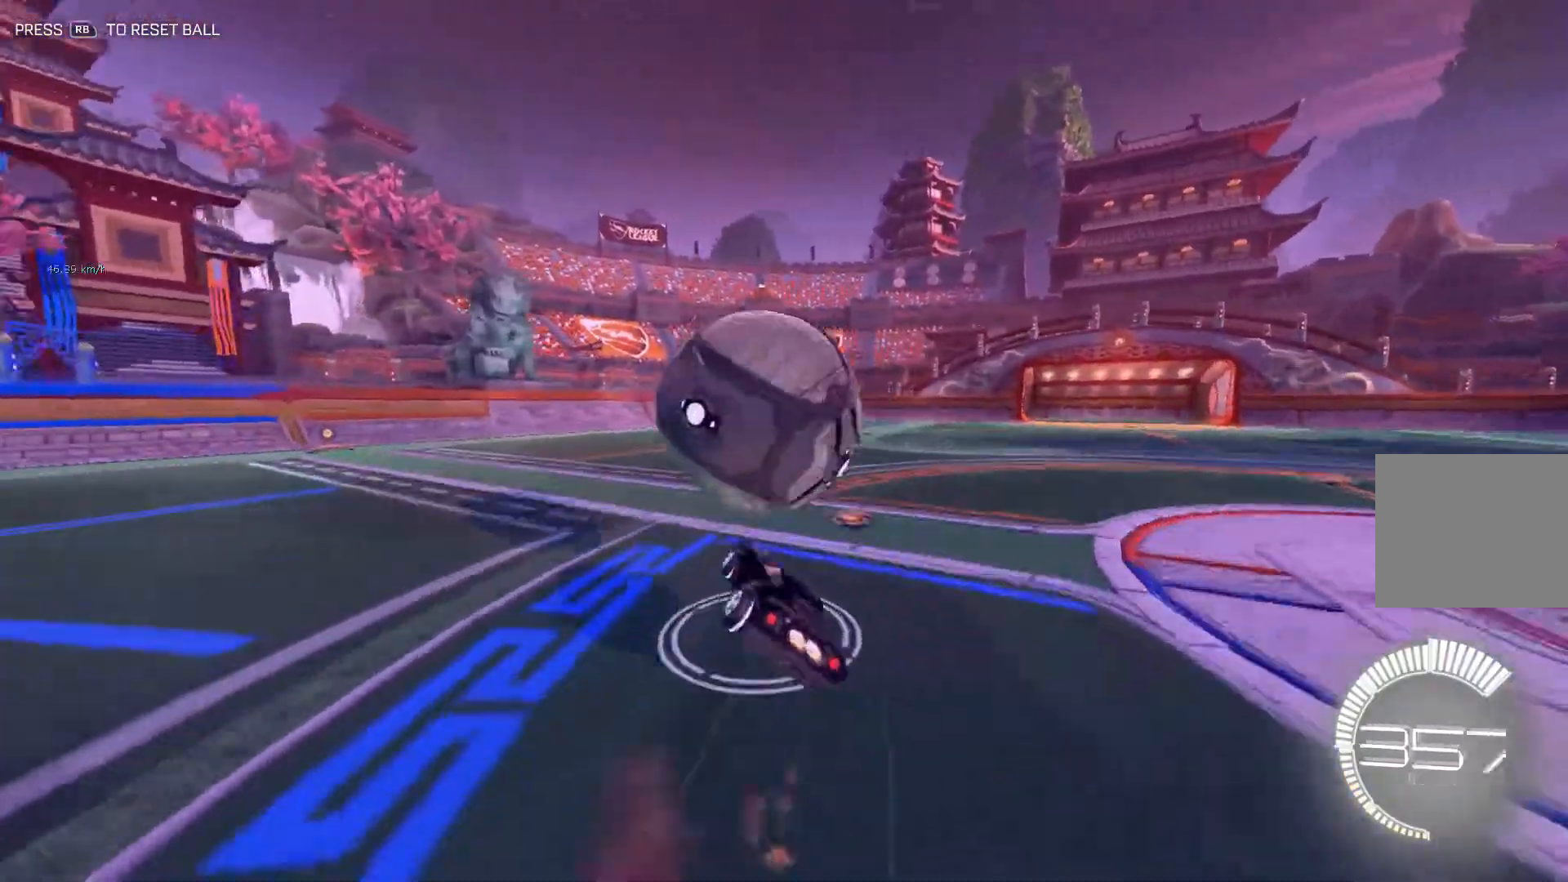
{"buttons": ["B"], "left_stick": "right", "events": [[33, "A", "up"]]}
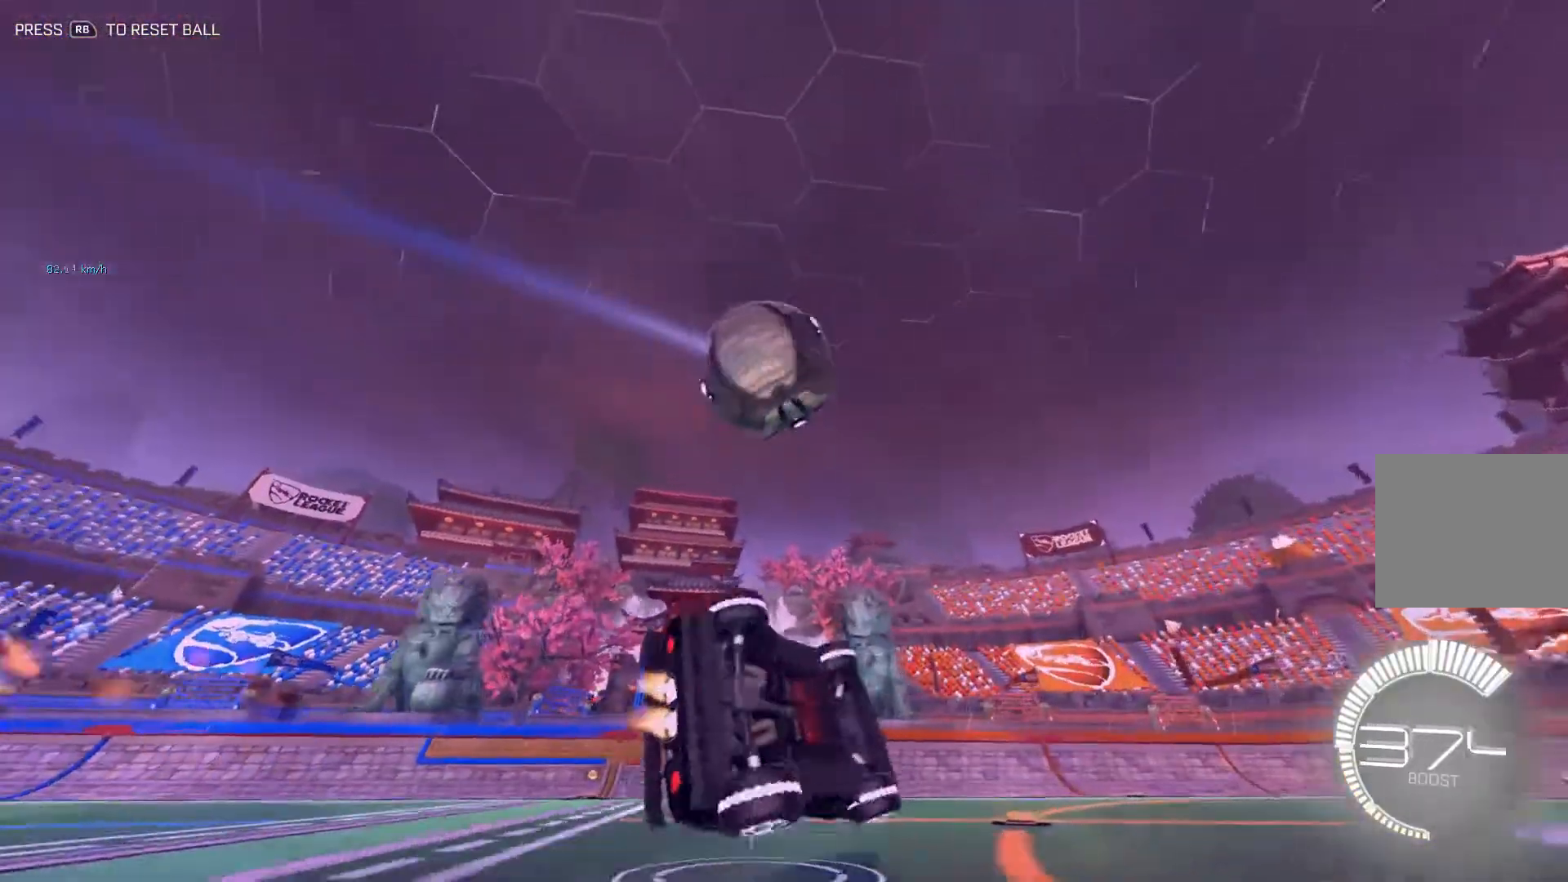
{"buttons": ["L2"], "left_stick": "center", "events": [[184, "B", "up"], [200, "left_stick", "center"], [384, "L2", "down"]]}